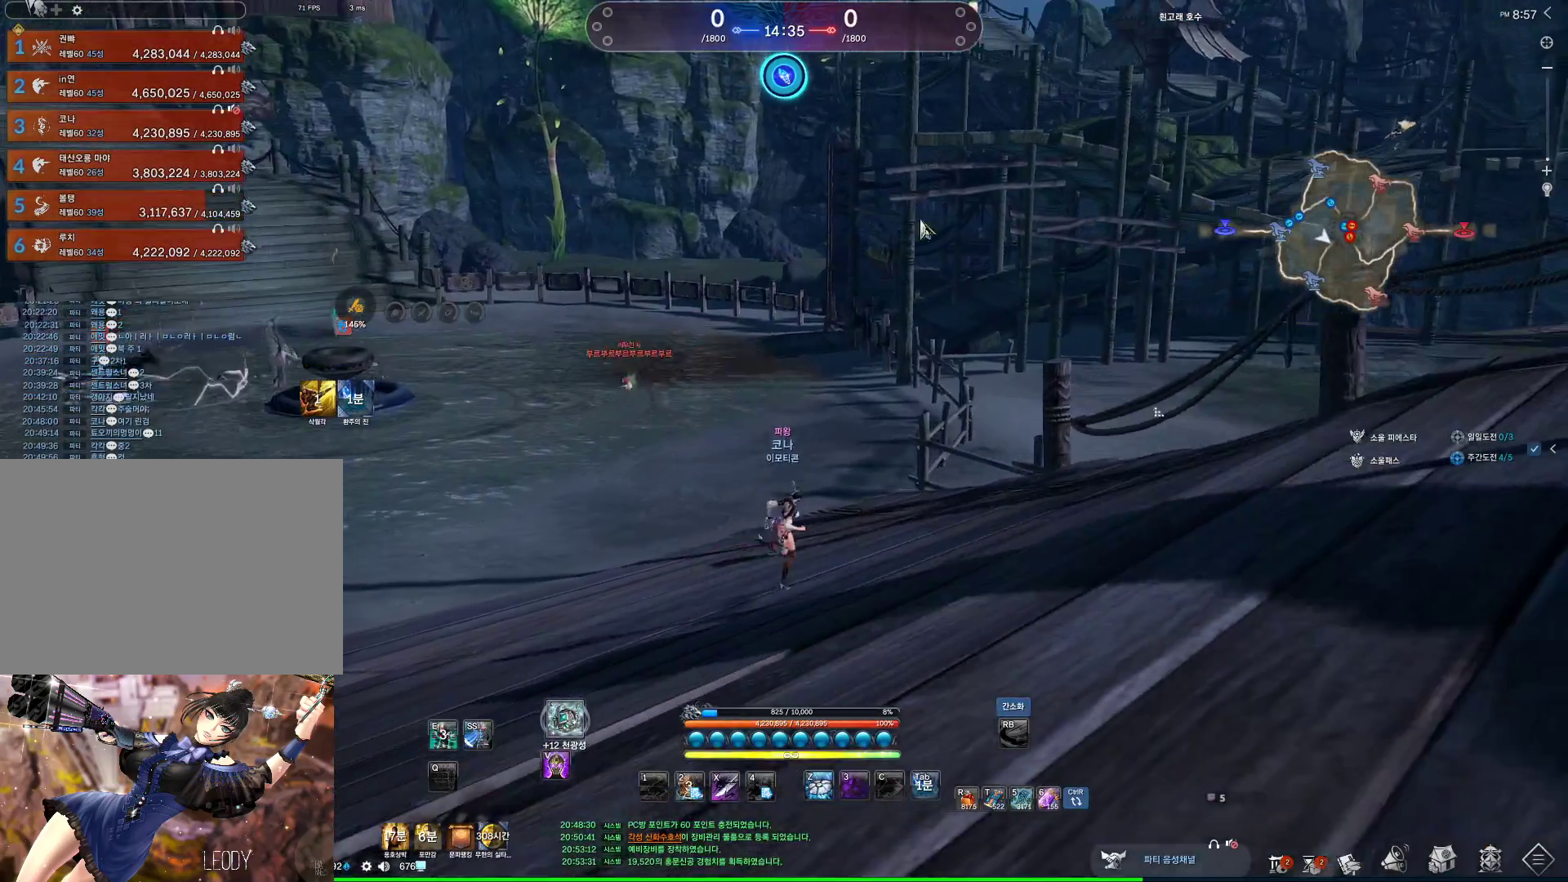
Gameplay with keyboard and mouse; each line is a JSON object with the keys and mouse buttons held at the frame after it. "events" lists presses ("down") and releases ("up") of "1", "2", "3", "4", "5", "a", "alt", "c", "ctrl", "d", "e", "f", "m", "q", "r", "s", "shift", "space", "t", "tab", "tilde", "v", "w", "x", "z", "mouse_left", "mouse_wheel", "mouse_right", "mouse_mb4" and "mouse_mb5" between this image and that frame as [ms after this image, input, new state], when the widget could be followed in between. "mouse_left", "mouse_wheel", "mouse_right", "mouse_mb4", "mouse_mb5" = the "left", "wheel", "right", "mb4", "mb5" buttons of the "mouse" list. No other keys are recorded. "wheel" means that the mouse wheel is clicked or scrolled. Not read: mouse_move.
{"keys": ["d"], "mouse": ["wheel"], "events": []}
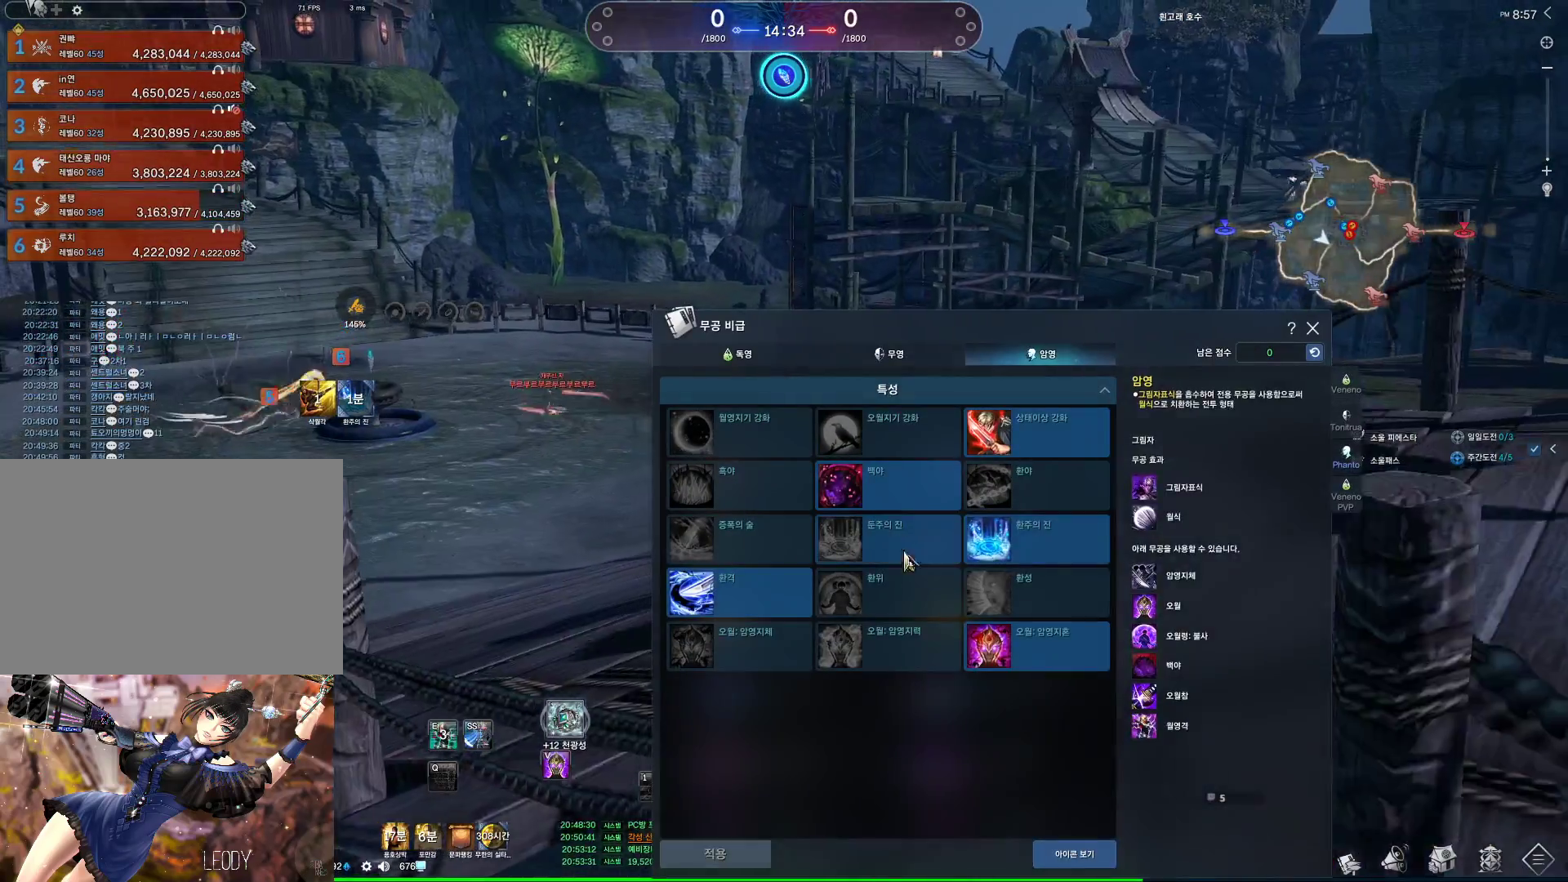
{"keys": ["d"], "mouse": ["left", "wheel"], "events": [[67, "mouse_left", "down"], [167, "mouse_left", "up"], [500, "mouse_left", "down"]]}
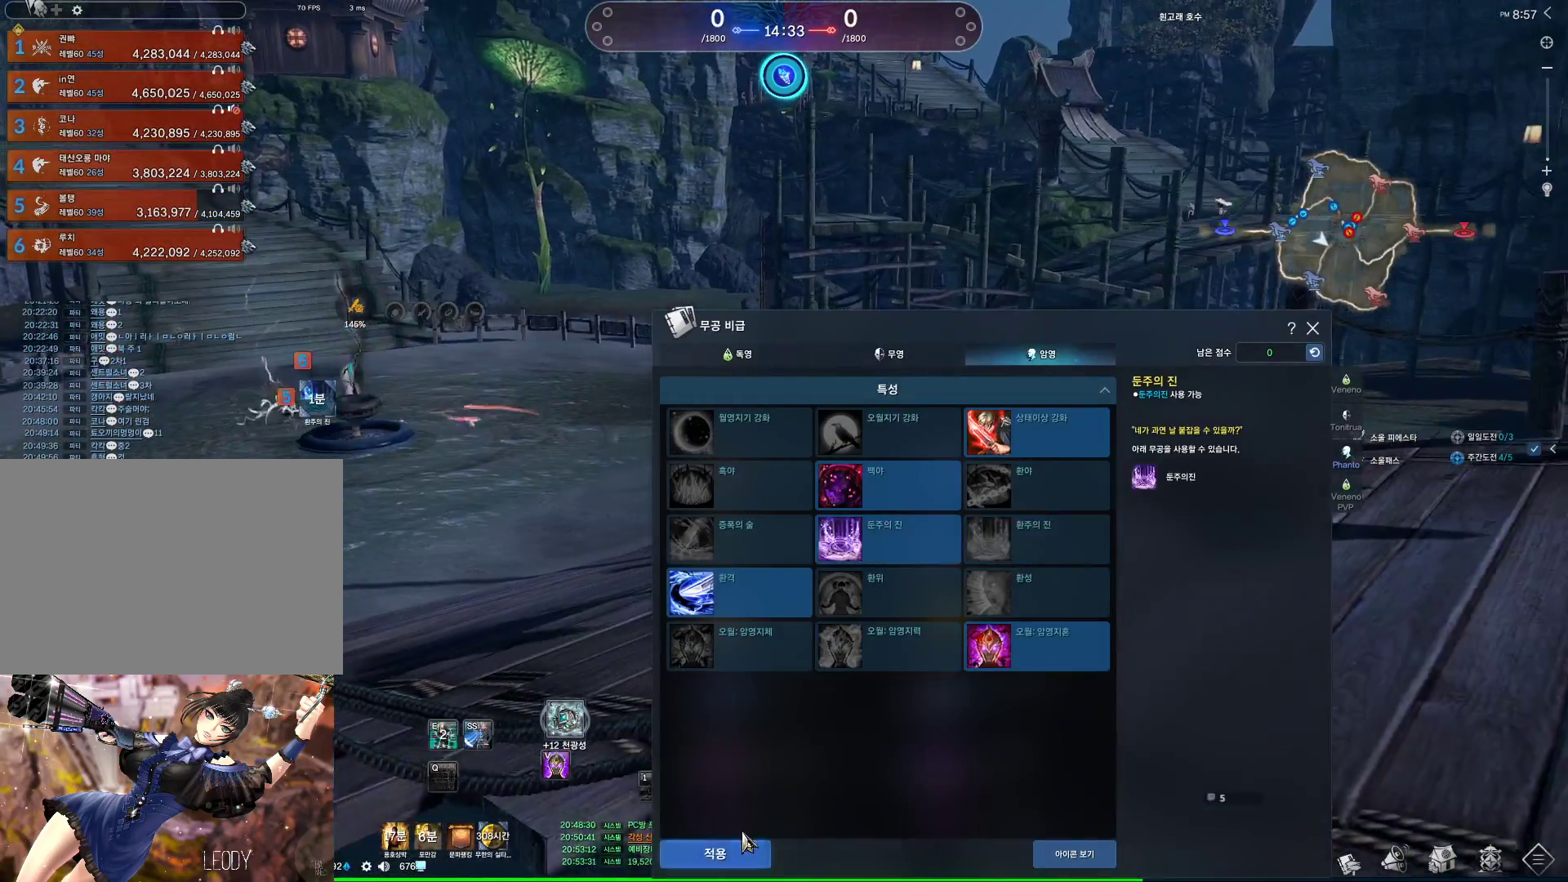
{"keys": ["d"], "mouse": ["left", "wheel"], "events": [[100, "mouse_left", "up"], [133, "mouse_left", "down"], [233, "mouse_left", "up"], [300, "mouse_left", "down"], [367, "mouse_left", "up"], [467, "mouse_left", "down"]]}
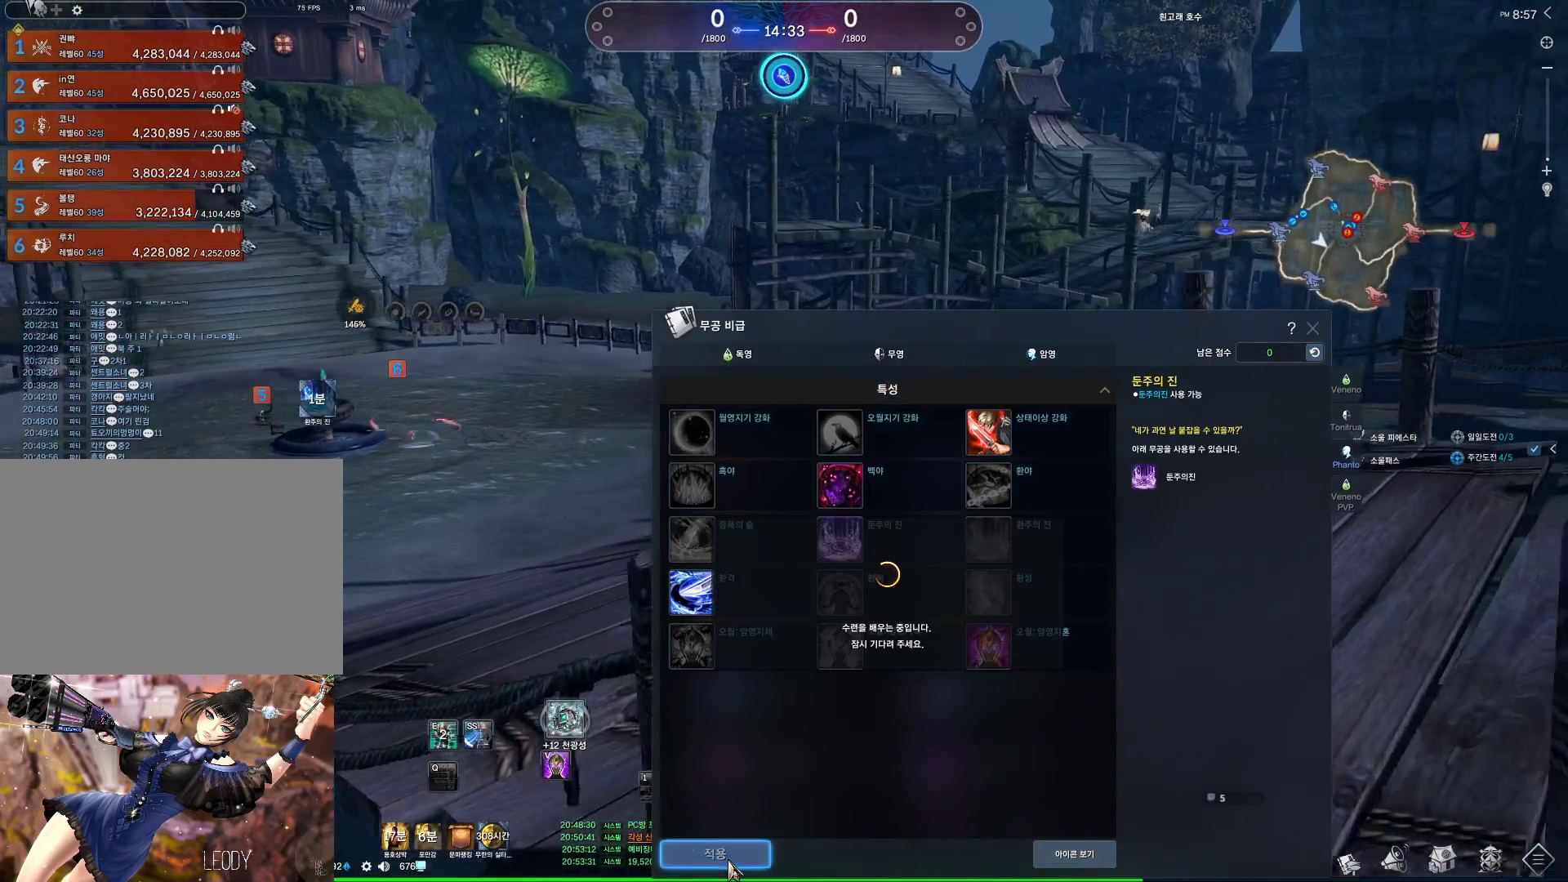
{"keys": ["d"], "mouse": ["wheel"], "events": [[67, "mouse_left", "up"]]}
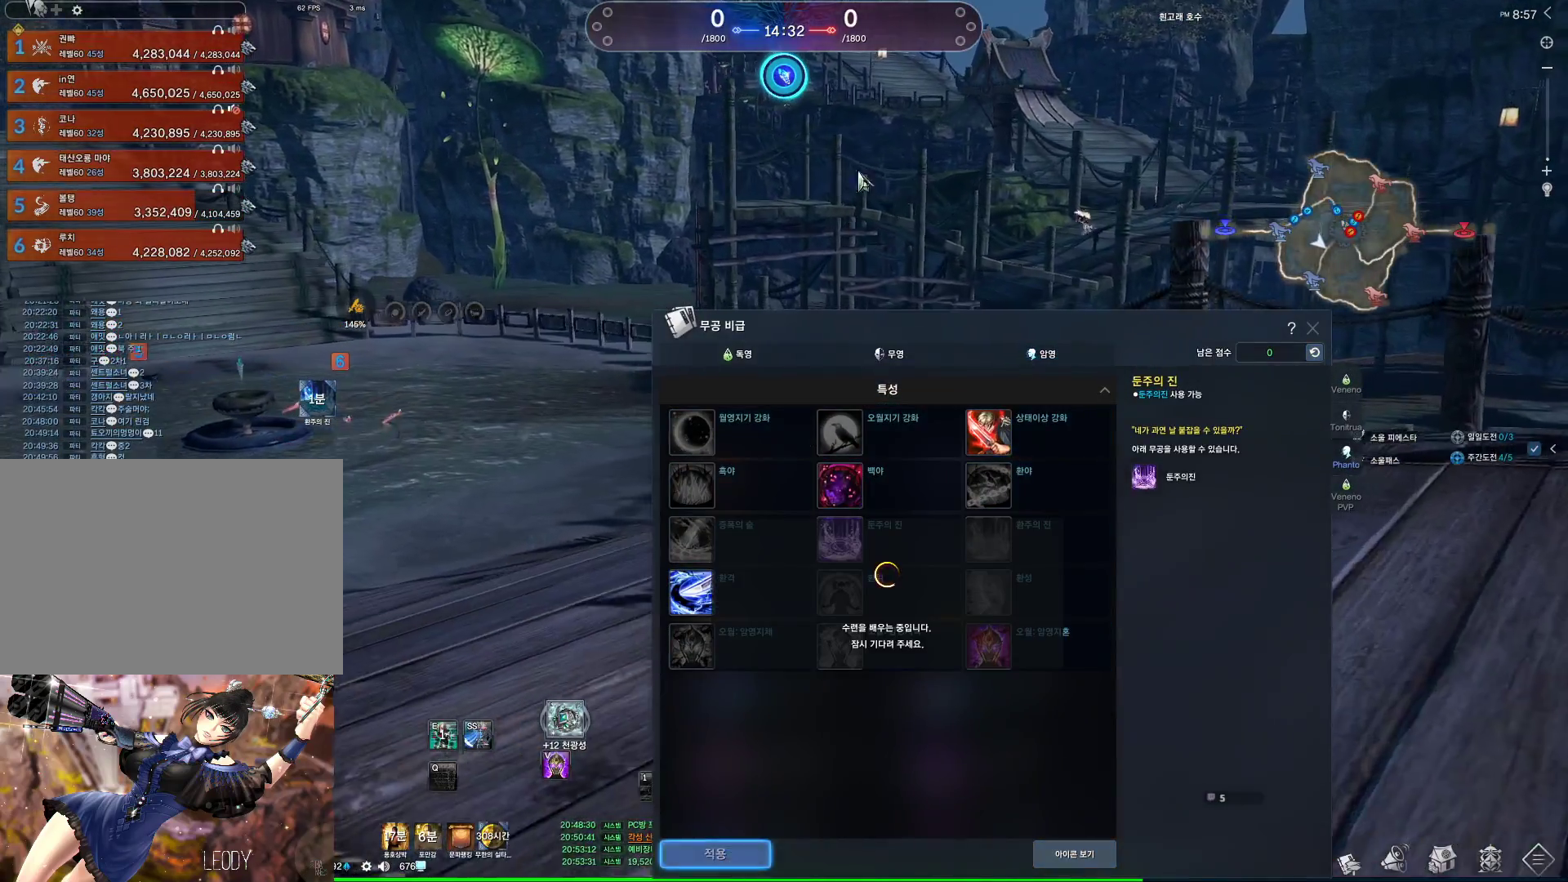
{"keys": ["d"], "mouse": ["wheel"], "events": [[133, "mouse_left", "down"], [133, "mouse_right", "down"], [267, "mouse_left", "up"], [267, "mouse_right", "up"]]}
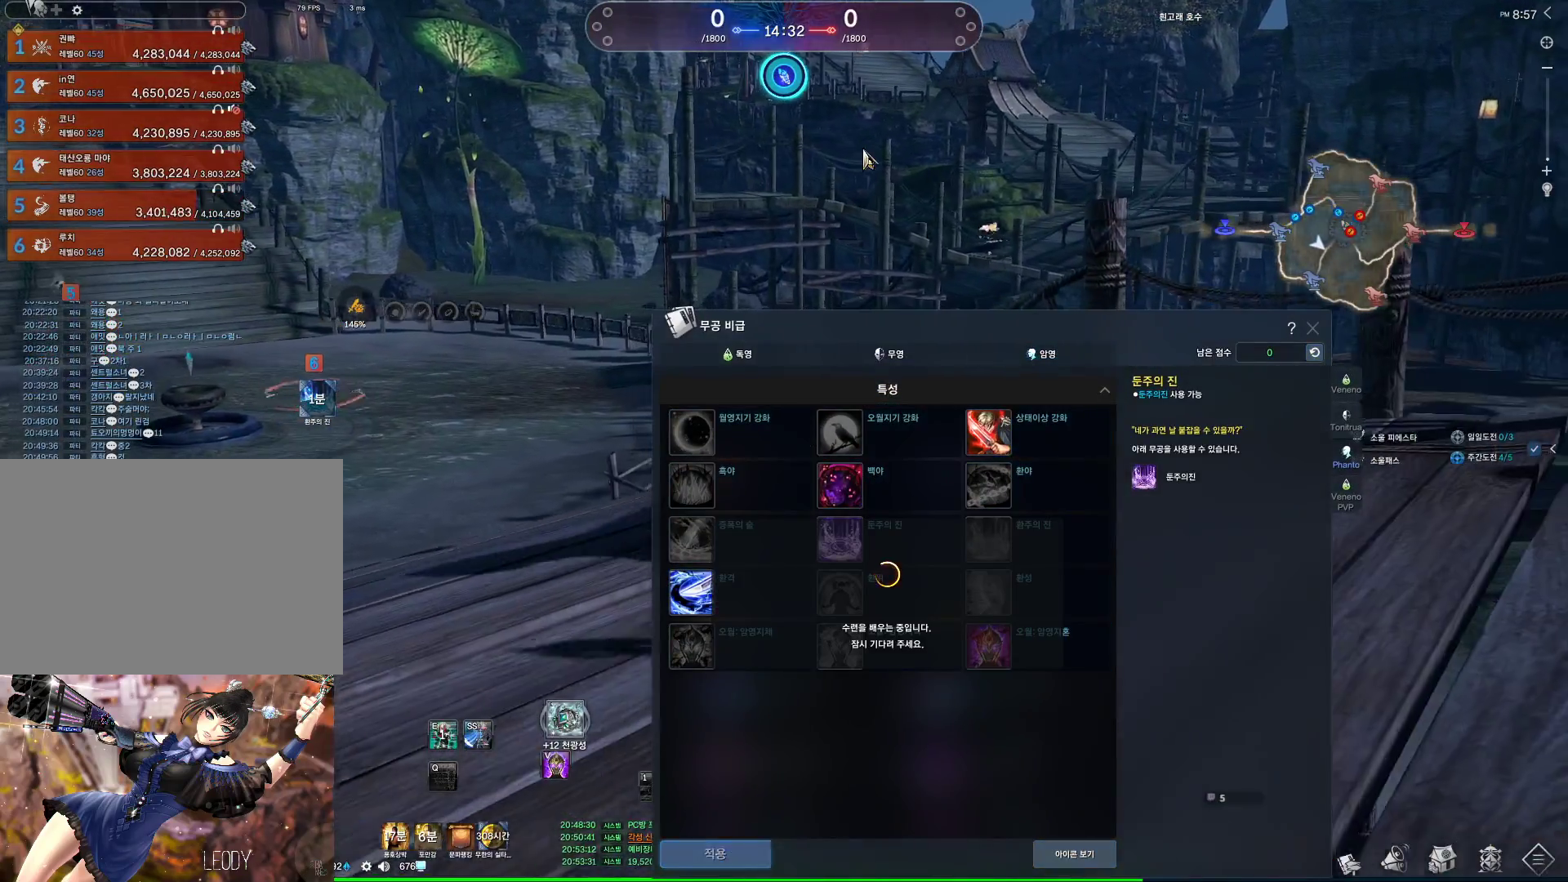
{"keys": ["d"], "mouse": ["wheel"], "events": []}
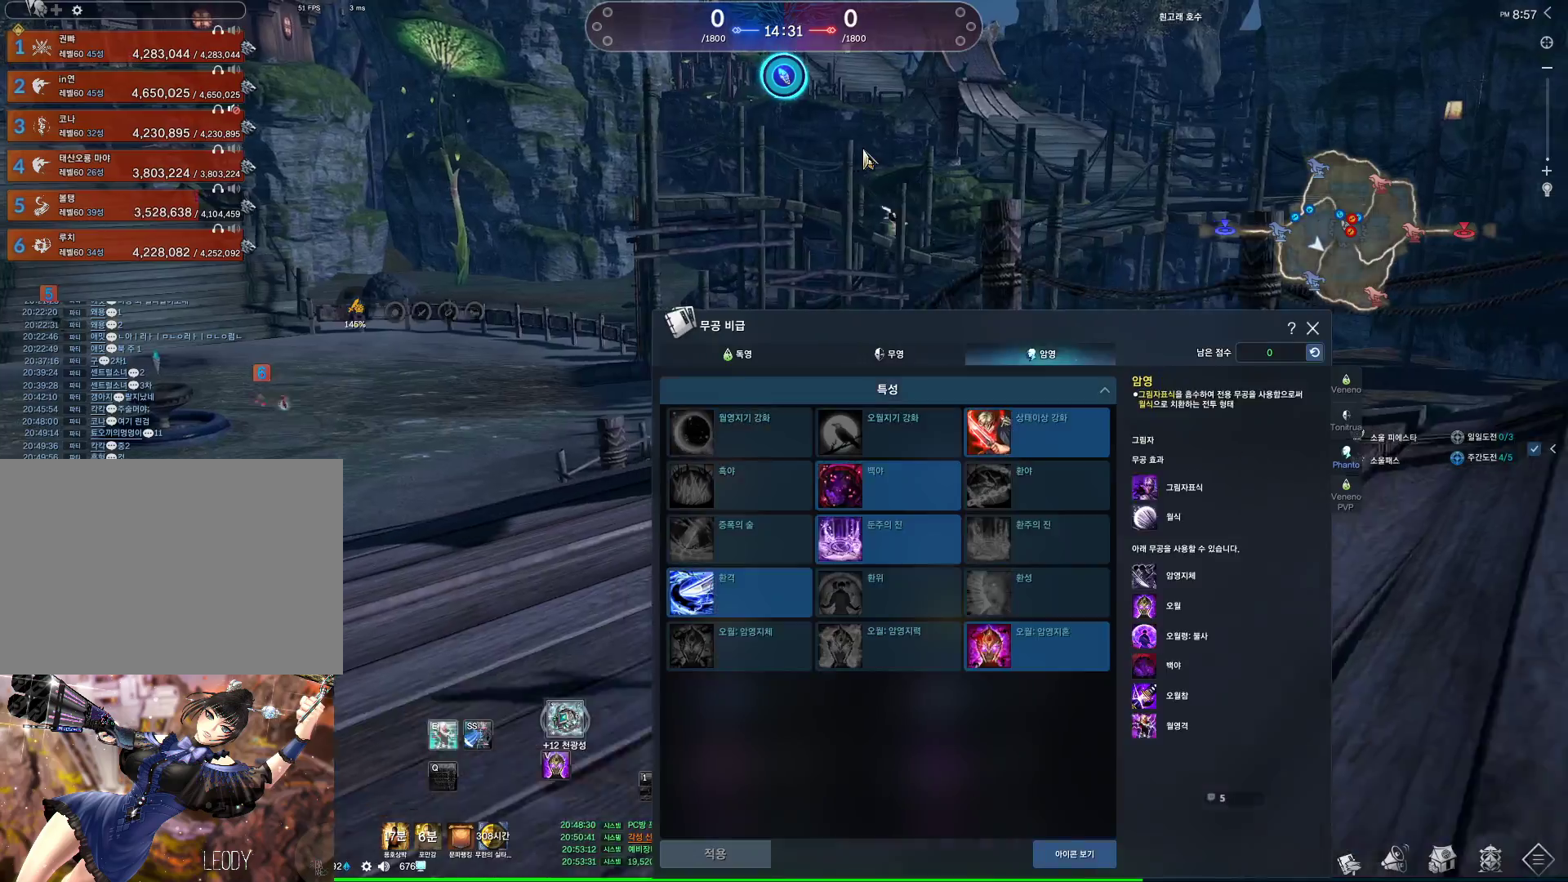
{"keys": ["d", "space"], "mouse": [], "events": [[400, "space", "down"], [467, "mouse_wheel", "up"]]}
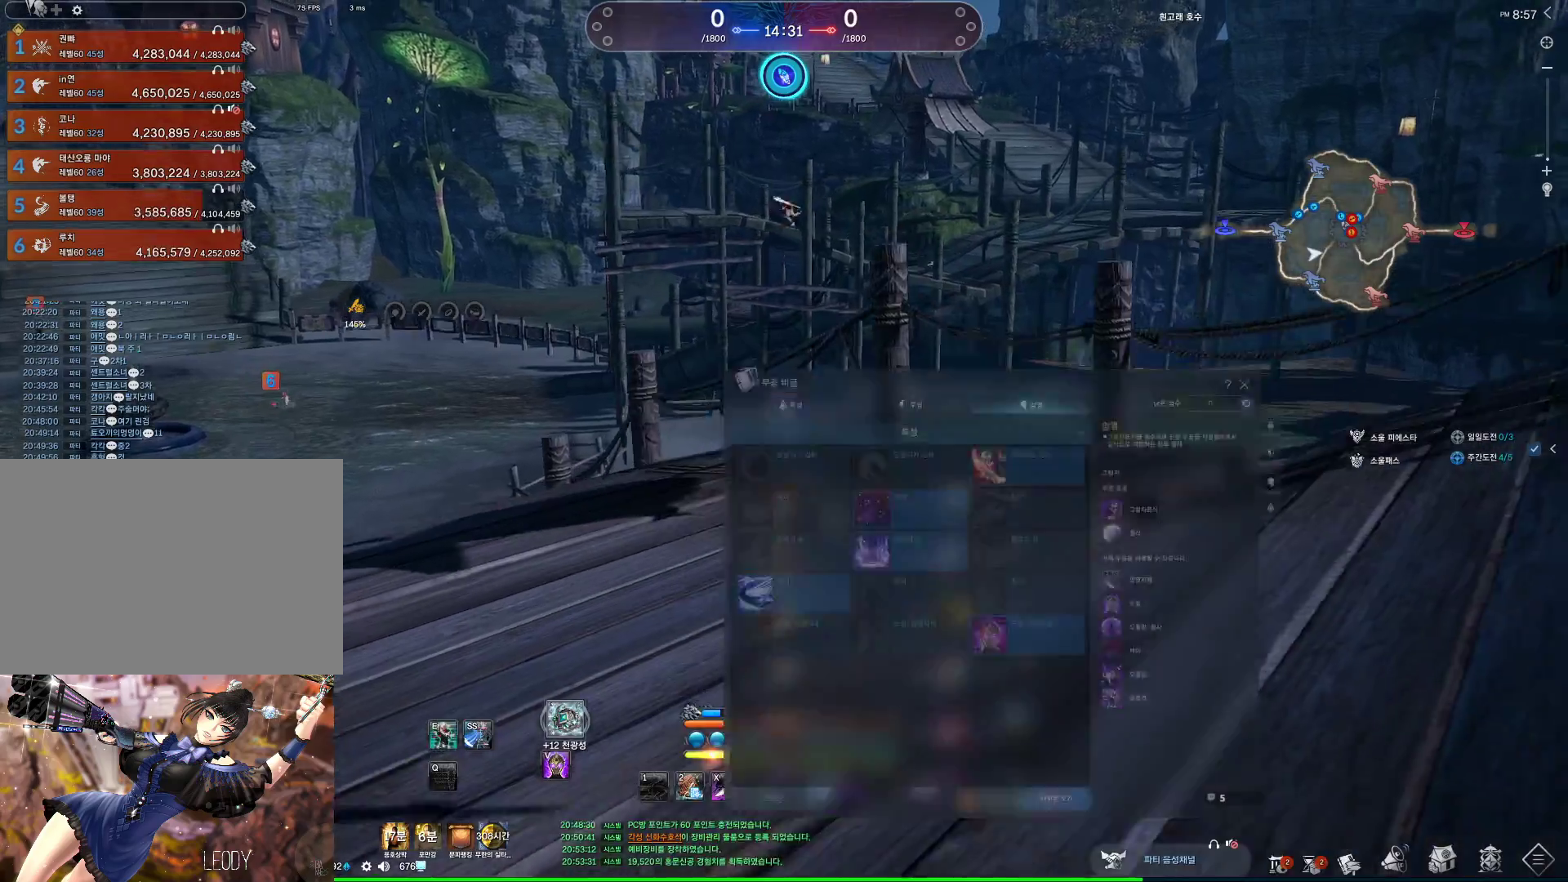
{"keys": ["shift", "w"], "mouse": [], "events": [[67, "d", "up"], [67, "space", "up"], [167, "mouse_wheel", "down"], [267, "w", "down"], [300, "mouse_wheel", "up"], [433, "shift", "down"]]}
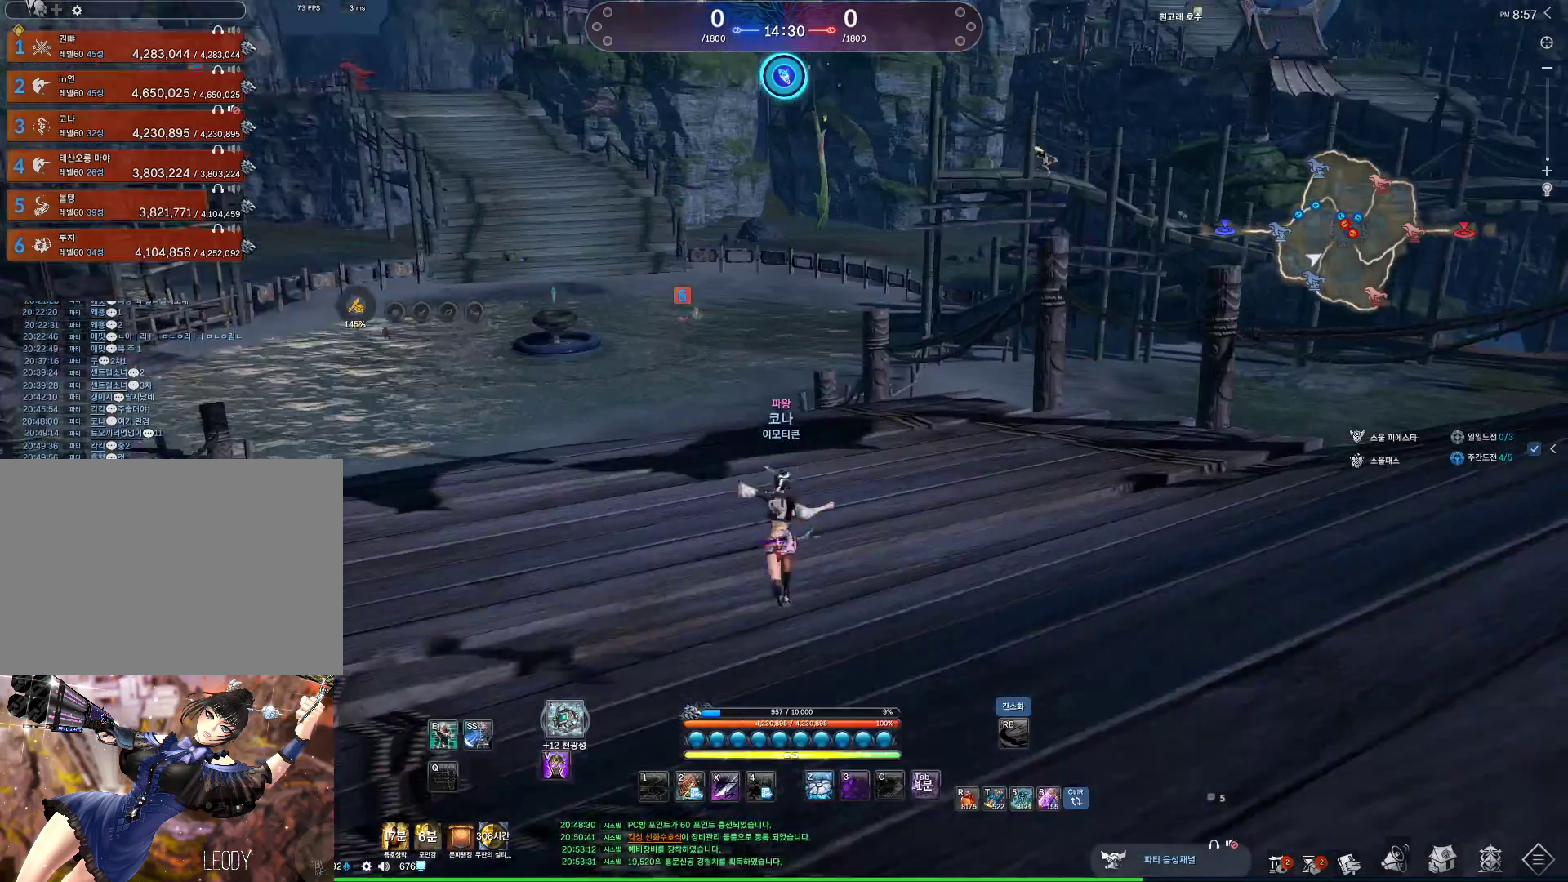
{"keys": ["a", "w"], "mouse": [], "events": [[33, "mouse_mb4", "down"], [100, "mouse_mb4", "up"], [100, "shift", "up"], [167, "mouse_mb4", "down"], [333, "mouse_mb4", "up"], [333, "space", "down"], [467, "a", "down"], [467, "space", "up"]]}
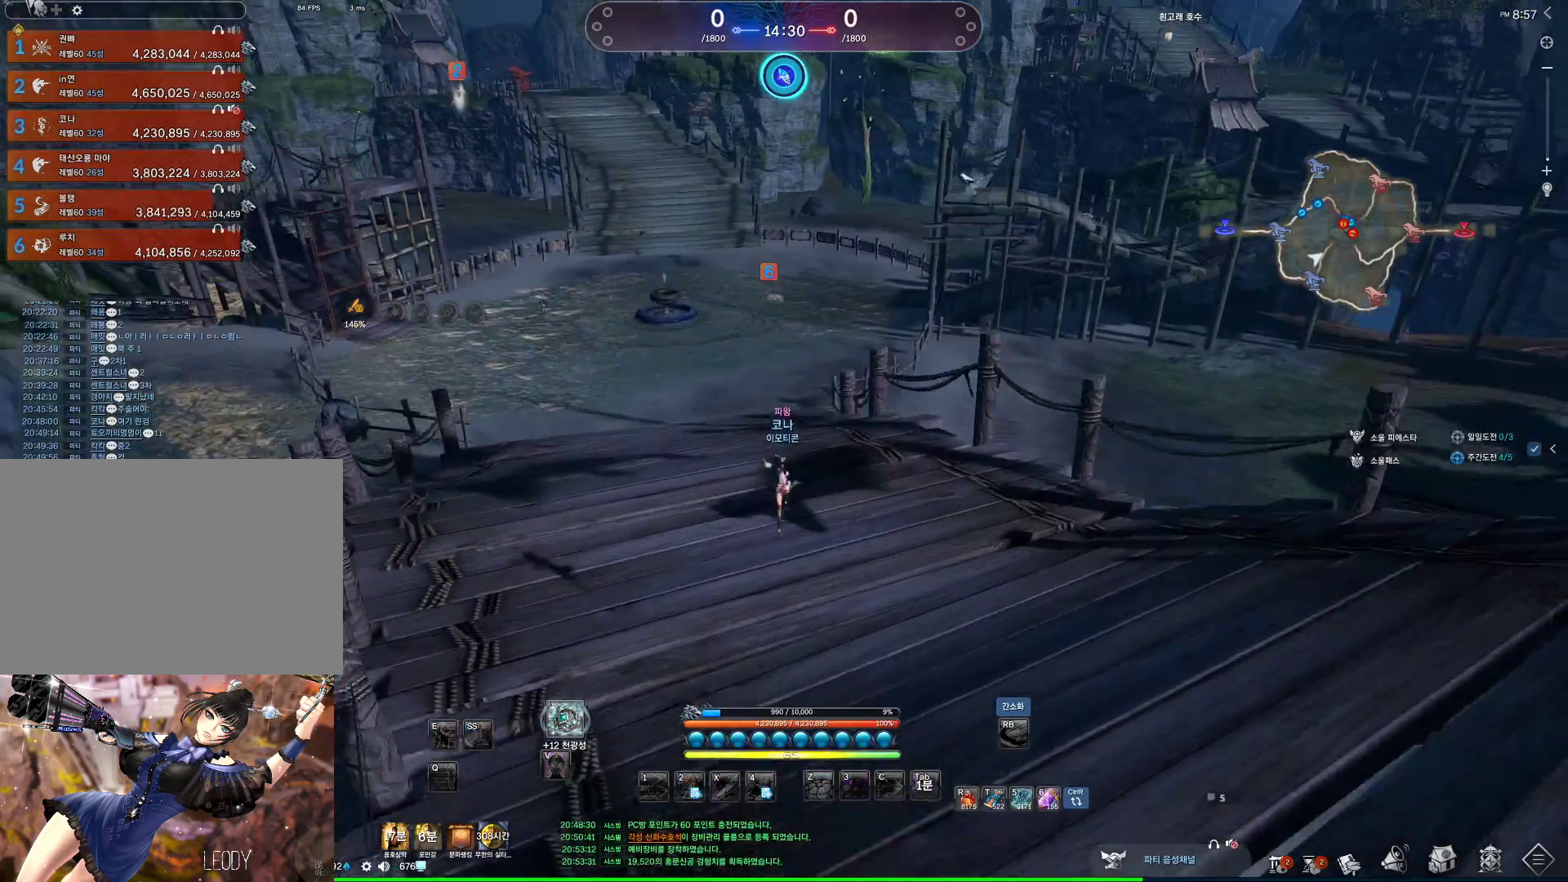
{"keys": ["alt", "w"], "mouse": ["mb4"], "events": [[233, "a", "up"], [233, "alt", "down"], [433, "mouse_mb4", "down"]]}
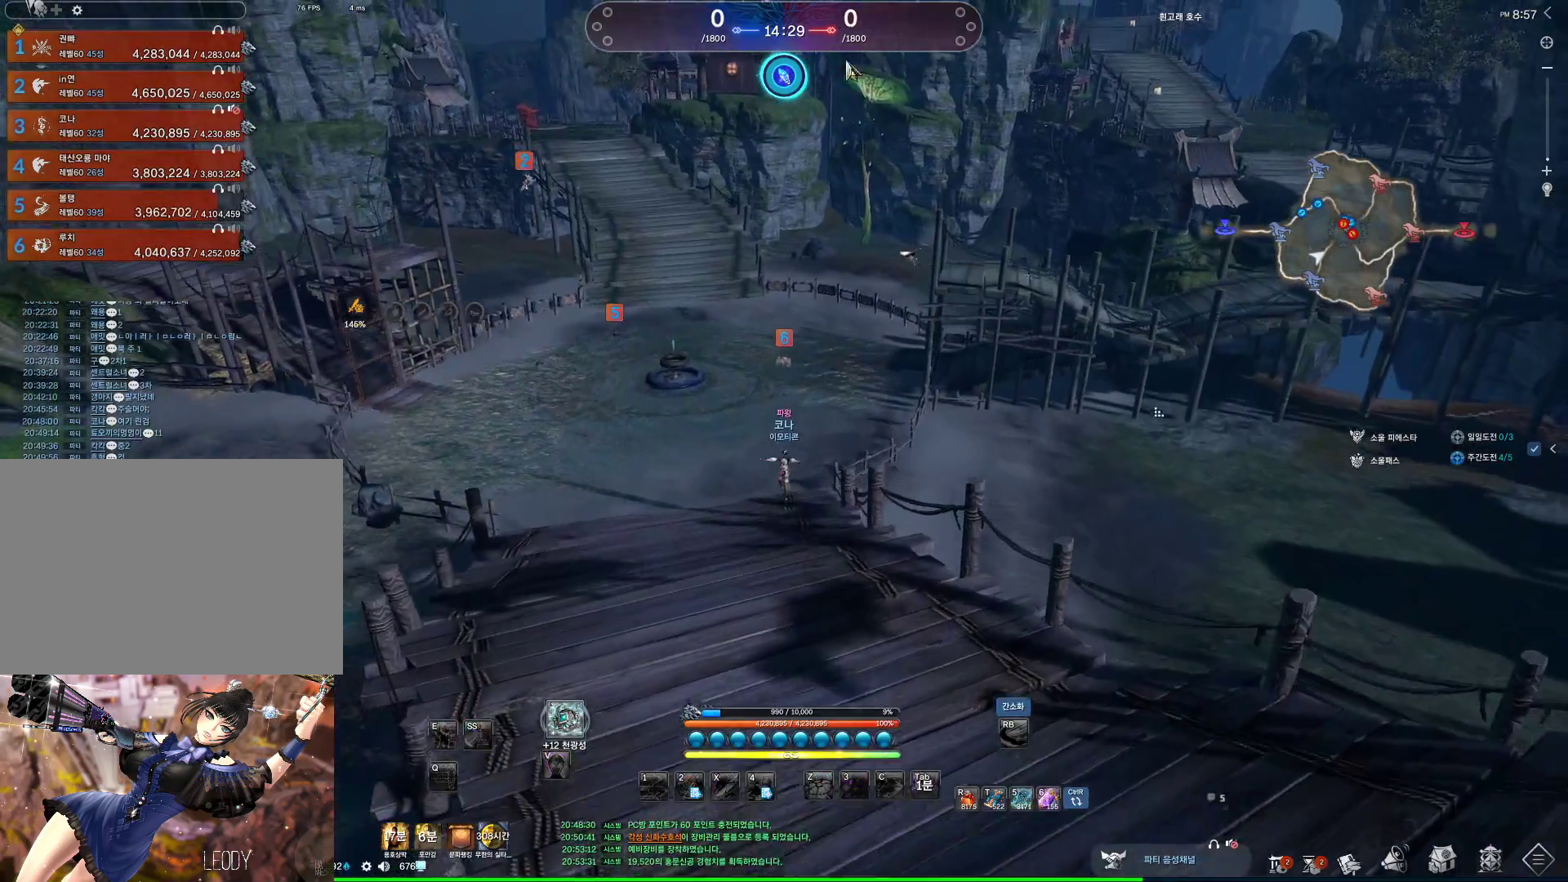
{"keys": ["alt", "w"], "mouse": ["left", "right"], "events": [[33, "mouse_mb4", "up"], [267, "mouse_right", "down"], [300, "mouse_left", "down"], [400, "mouse_left", "up"], [400, "mouse_right", "up"], [467, "mouse_left", "down"], [467, "mouse_right", "down"]]}
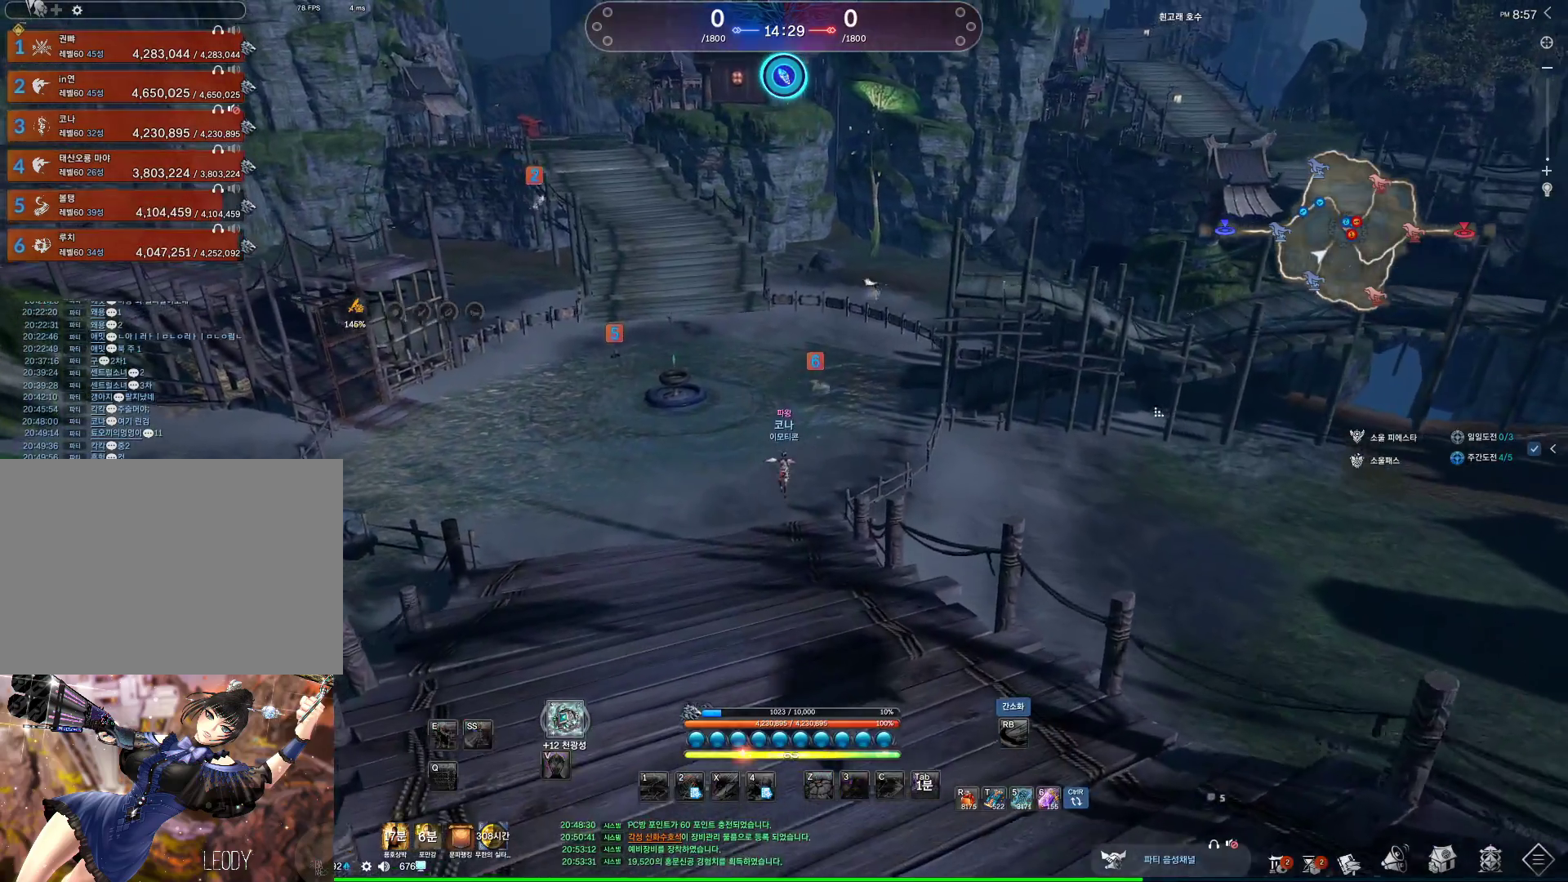
{"keys": ["w"], "mouse": [], "events": [[33, "mouse_right", "up"], [100, "mouse_left", "up"], [133, "alt", "up"], [267, "a", "down"], [267, "mouse_mb4", "down"], [333, "mouse_mb4", "up"], [500, "a", "up"]]}
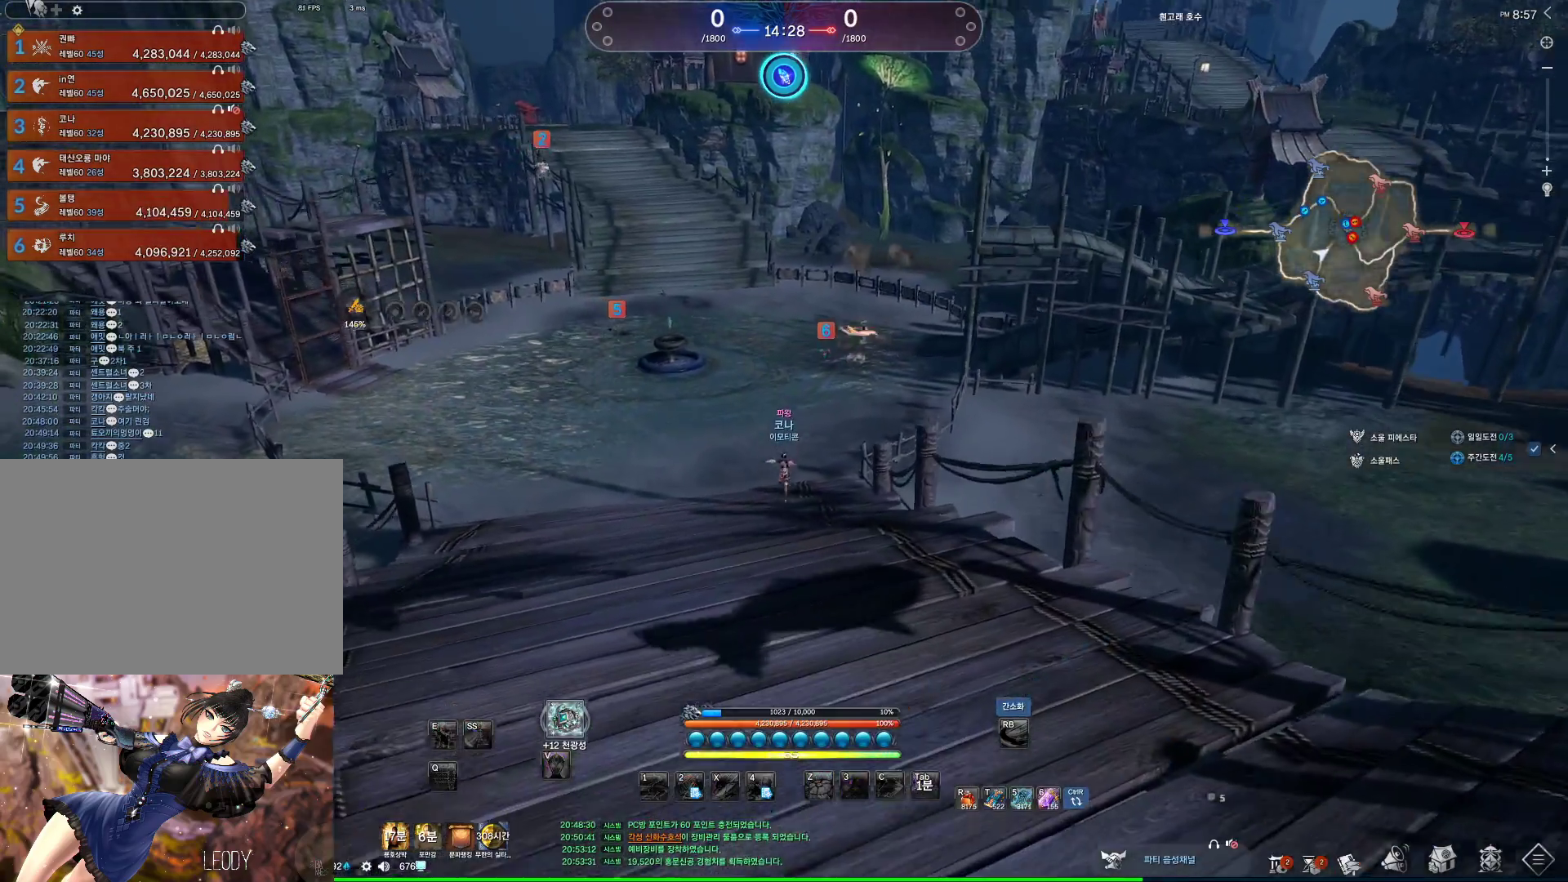
{"keys": ["a", "w"], "mouse": [], "events": [[200, "space", "down"], [400, "a", "down"], [400, "space", "up"]]}
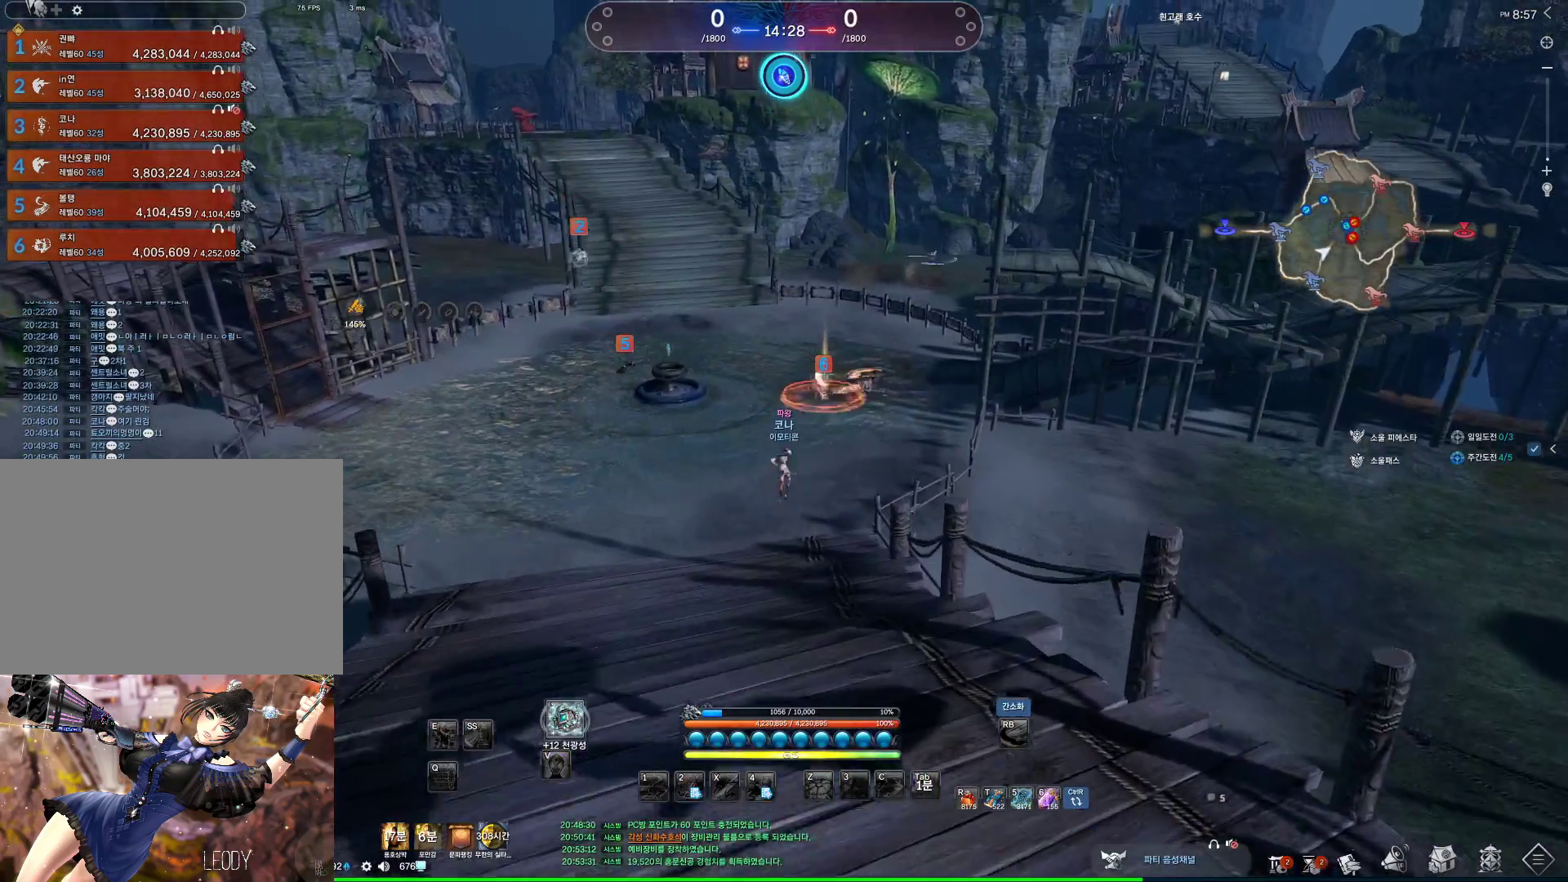
{"keys": ["alt", "d", "w"], "mouse": ["left", "right"], "events": [[133, "a", "up"], [133, "alt", "down"], [200, "d", "down"], [500, "mouse_left", "down"], [500, "mouse_right", "down"]]}
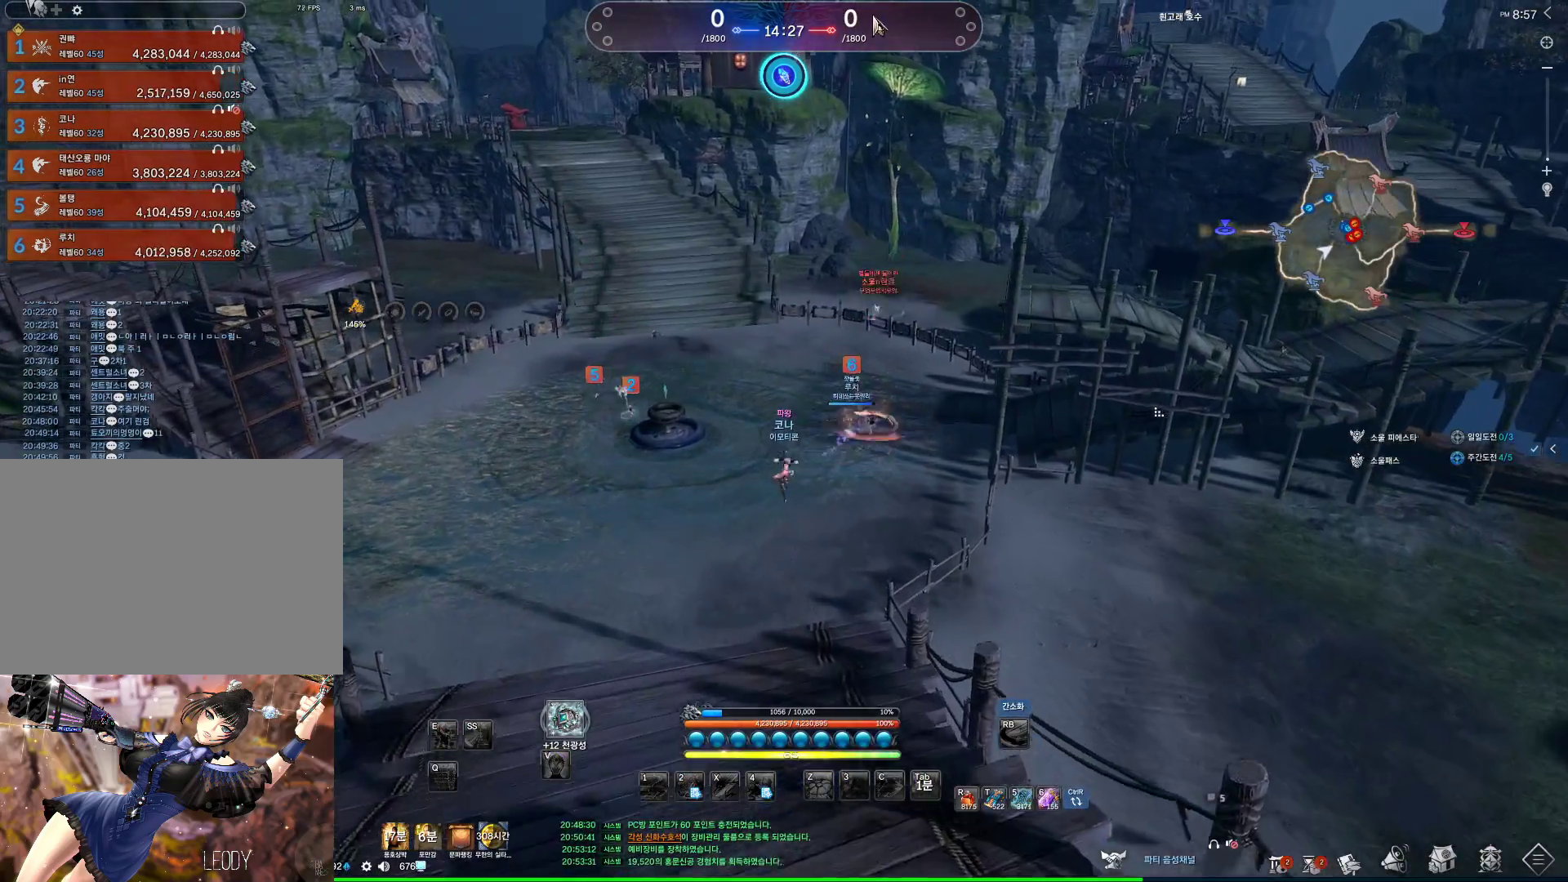
{"keys": ["tilde", "w"], "mouse": [], "events": [[133, "mouse_left", "up"], [133, "mouse_right", "up"], [233, "mouse_left", "down"], [233, "mouse_right", "down"], [333, "alt", "up"], [367, "d", "up"], [367, "mouse_left", "up"], [367, "mouse_right", "up"], [467, "tilde", "down"]]}
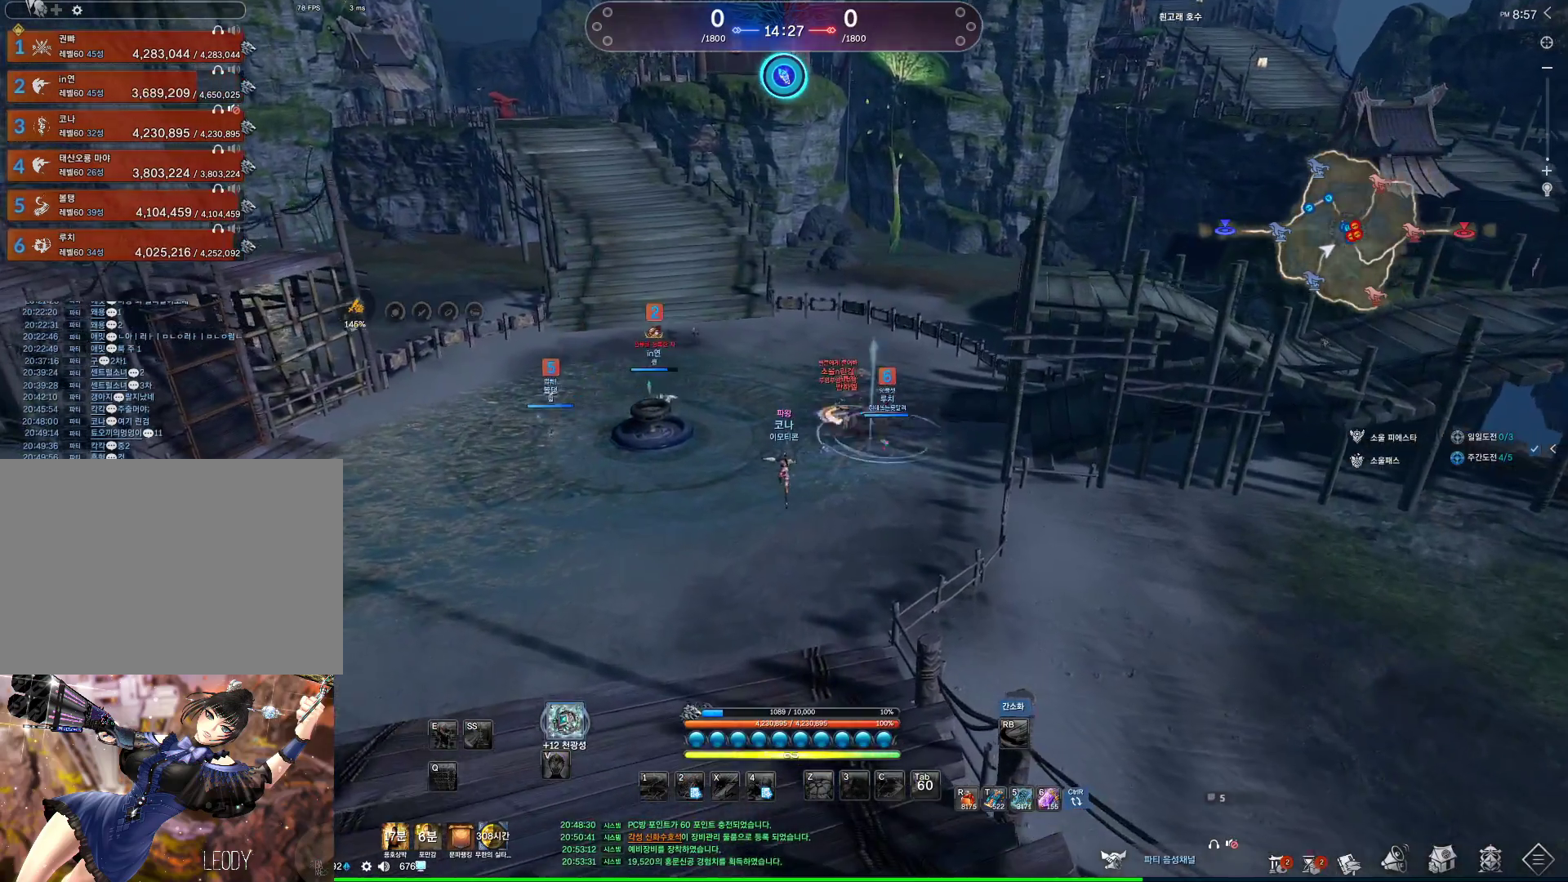
{"keys": ["a", "alt", "w"], "mouse": [], "events": [[100, "tilde", "up"], [333, "mouse_mb4", "down"], [400, "a", "down"], [400, "alt", "down"], [467, "mouse_mb4", "up"]]}
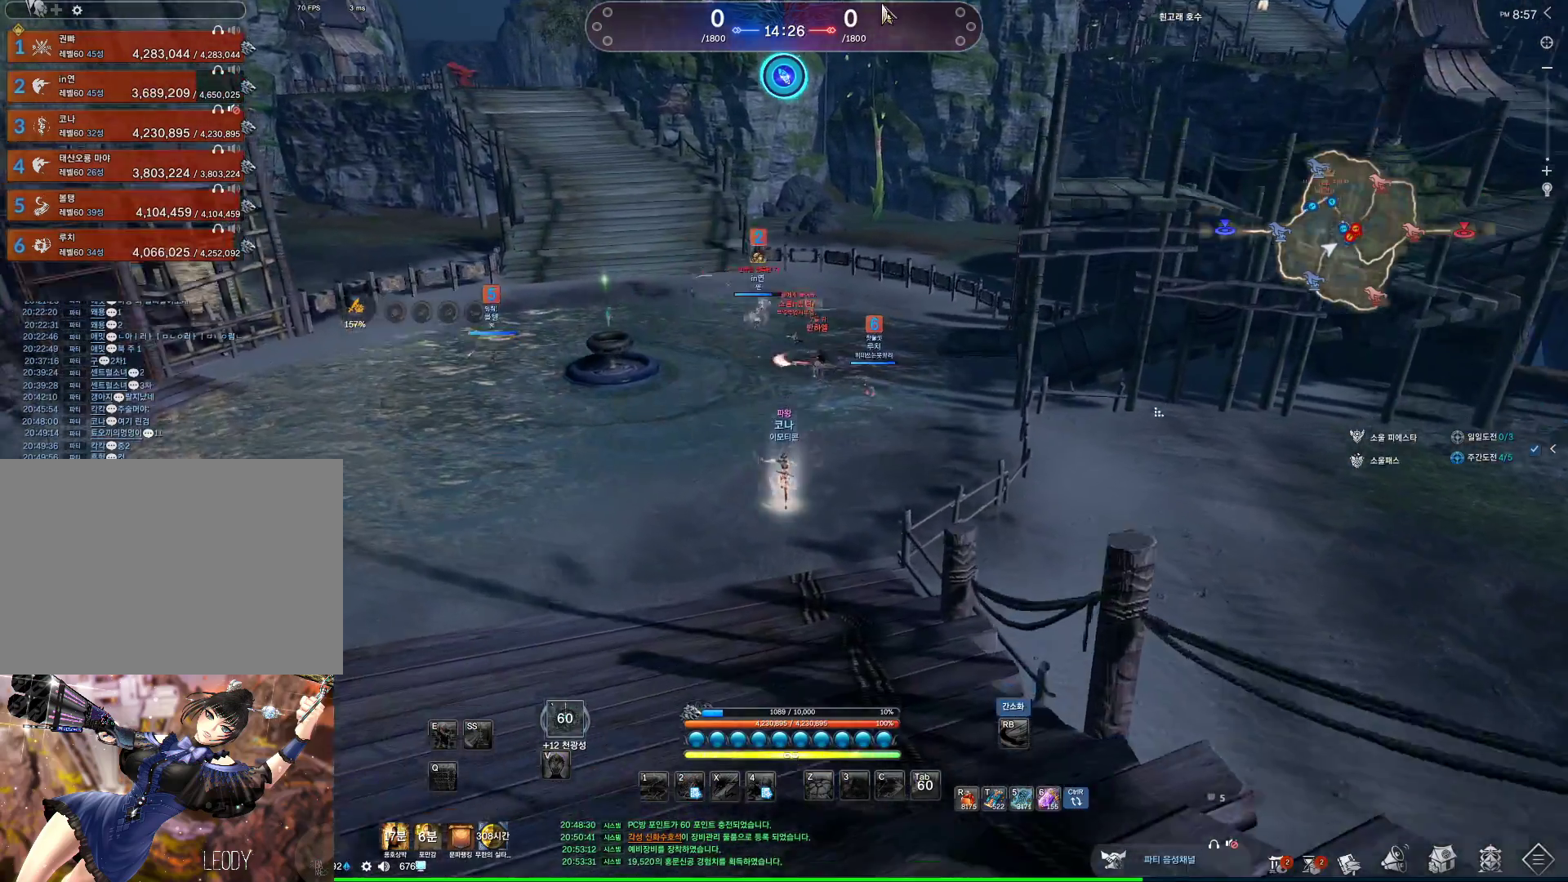
{"keys": ["a", "space", "w"], "mouse": [], "events": [[133, "mouse_right", "down"], [167, "mouse_left", "down"], [267, "mouse_right", "up"], [300, "mouse_left", "up"], [367, "alt", "up"], [500, "space", "down"]]}
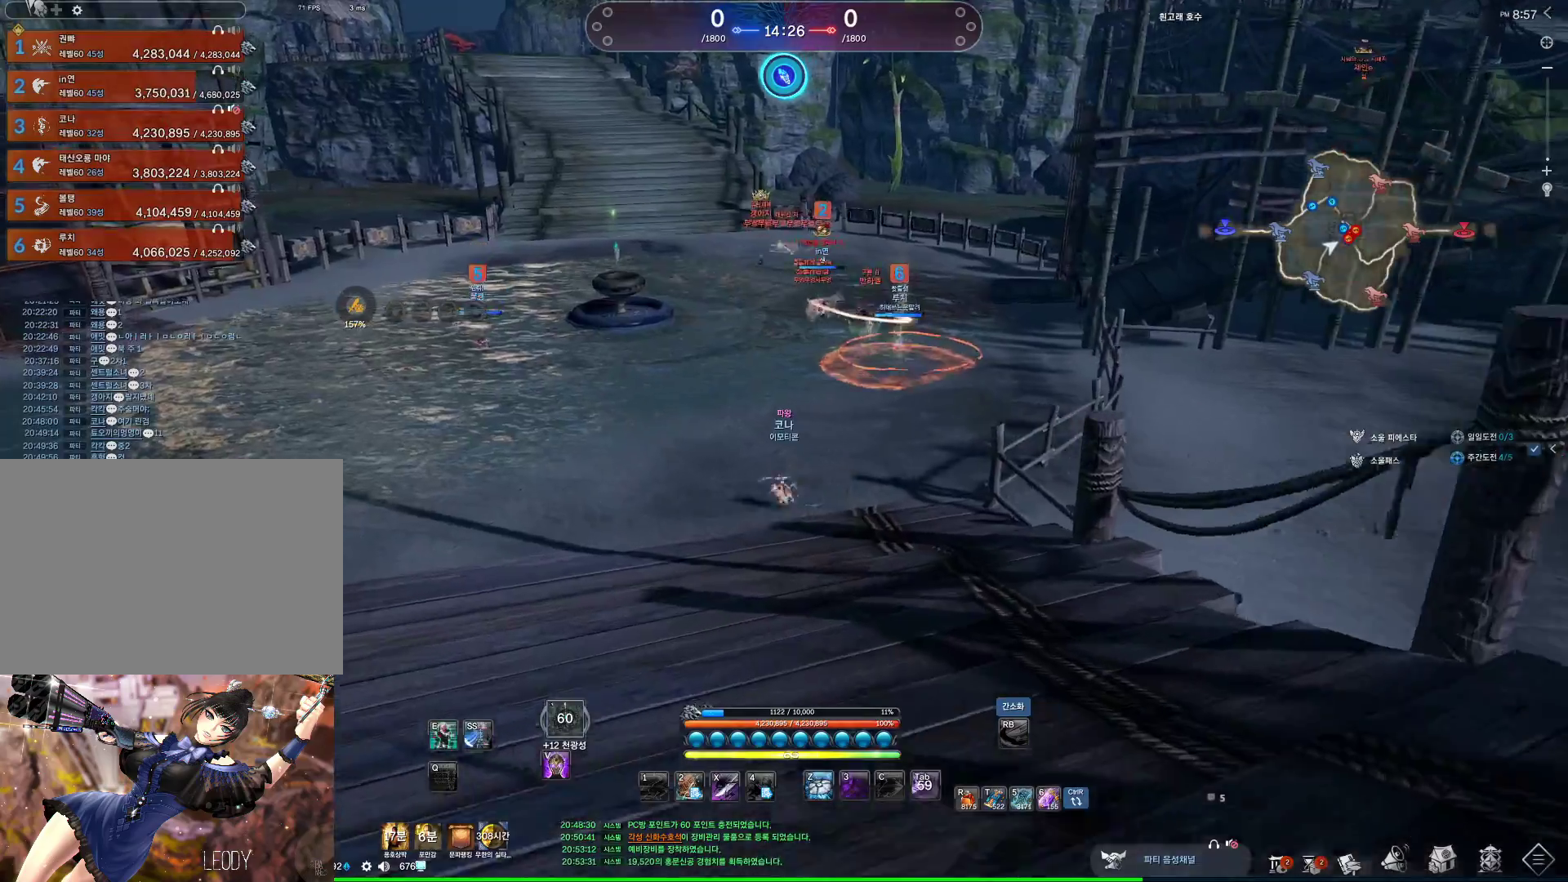
{"keys": ["a", "w"], "mouse": [], "events": [[133, "space", "up"]]}
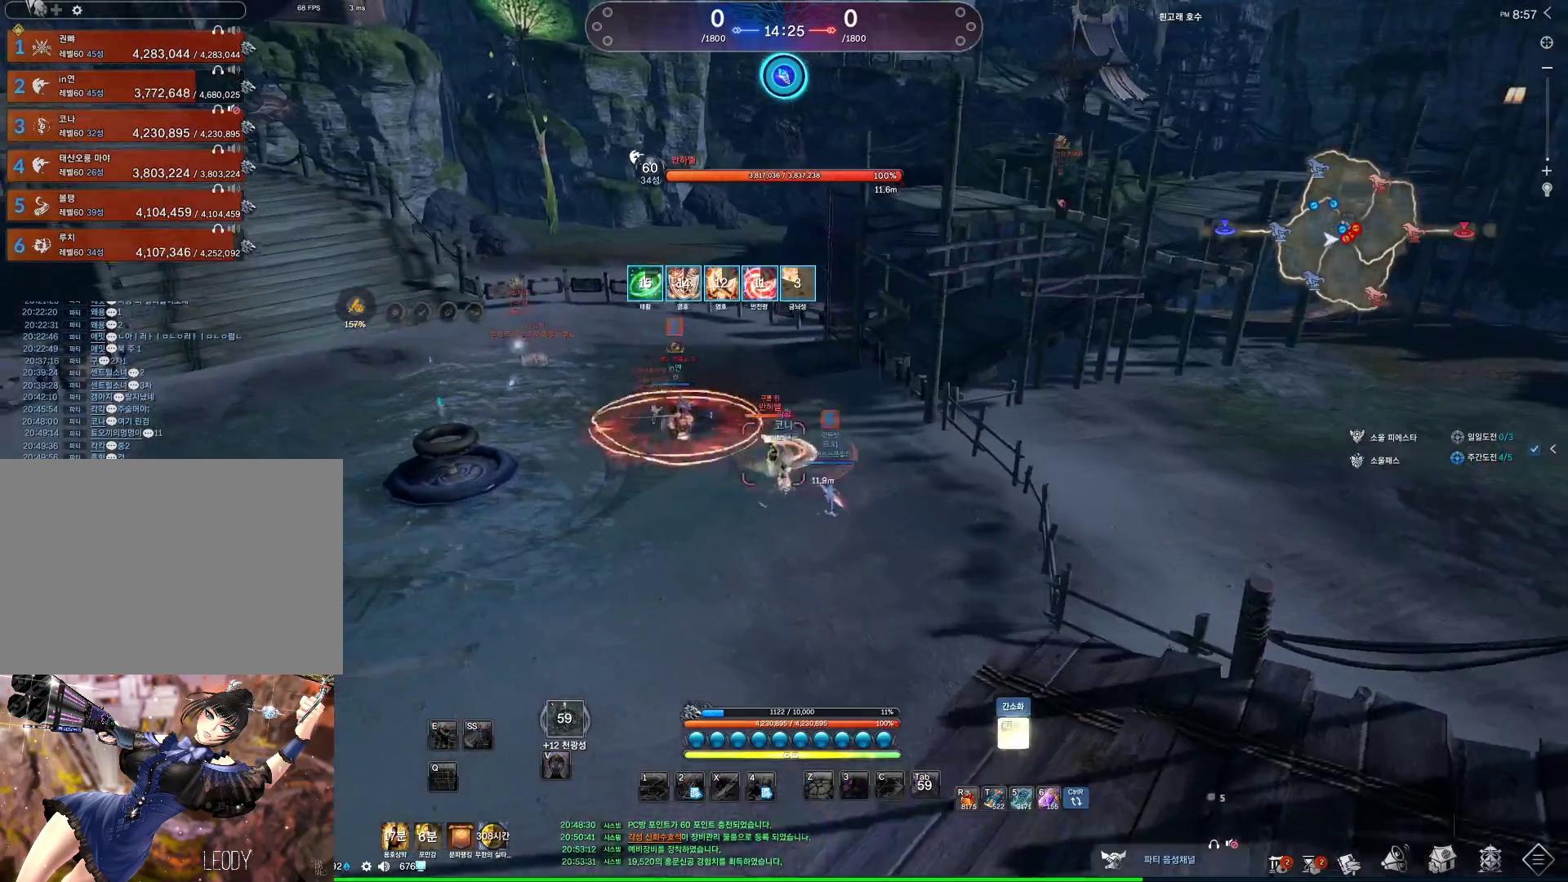
{"keys": ["a", "w"], "mouse": [], "events": []}
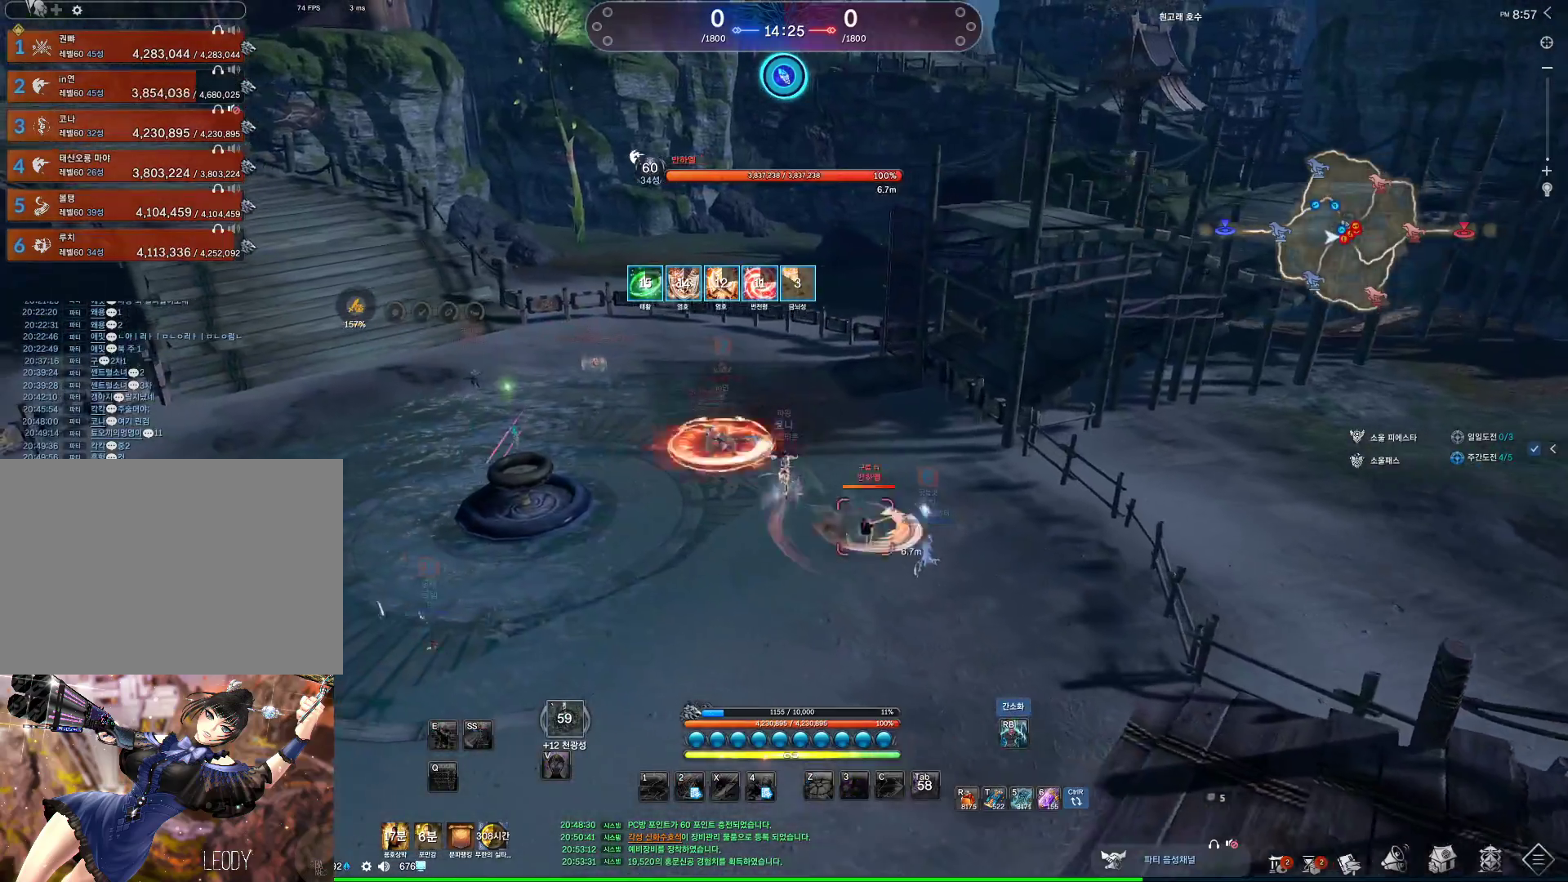
{"keys": ["a", "w"], "mouse": [], "events": []}
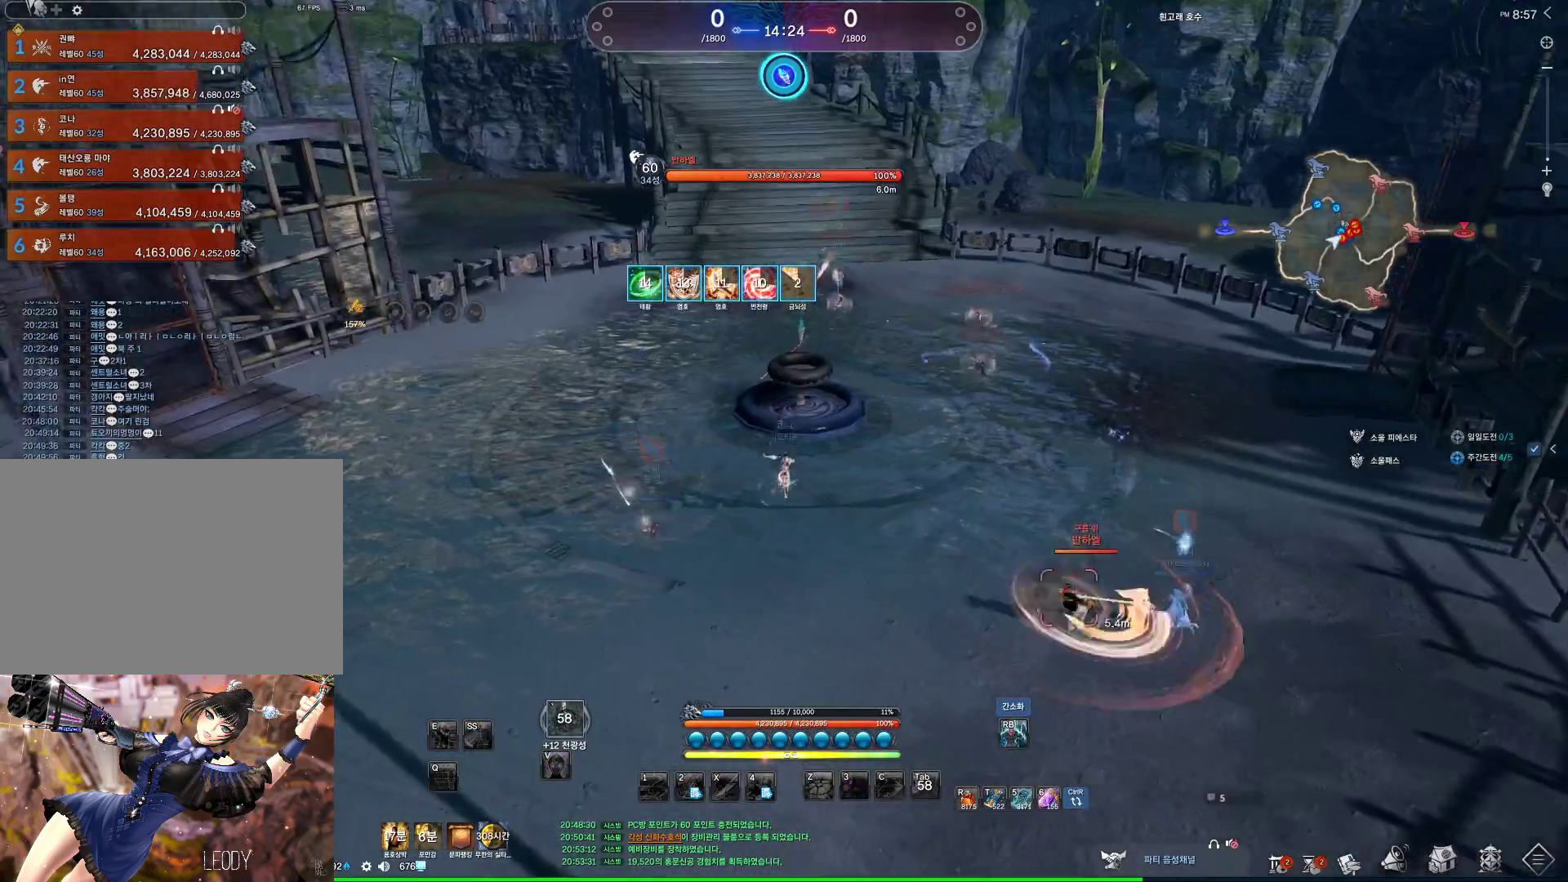
{"keys": ["a", "space", "w"], "mouse": [], "events": [[500, "space", "down"]]}
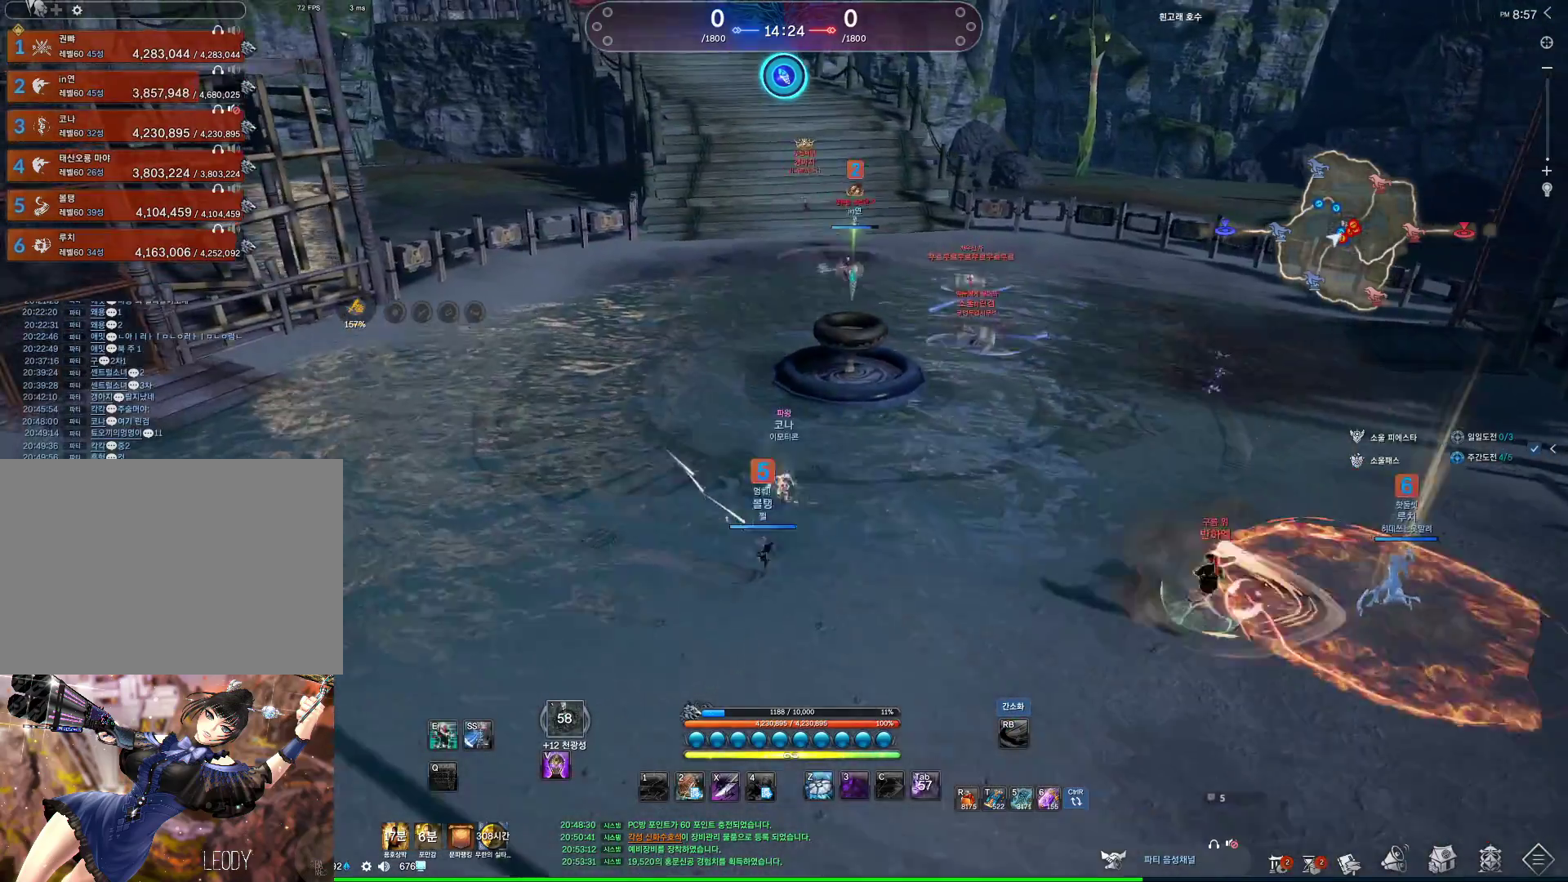
{"keys": ["d", "w"], "mouse": [], "events": [[133, "a", "up"], [200, "space", "up"], [500, "d", "down"]]}
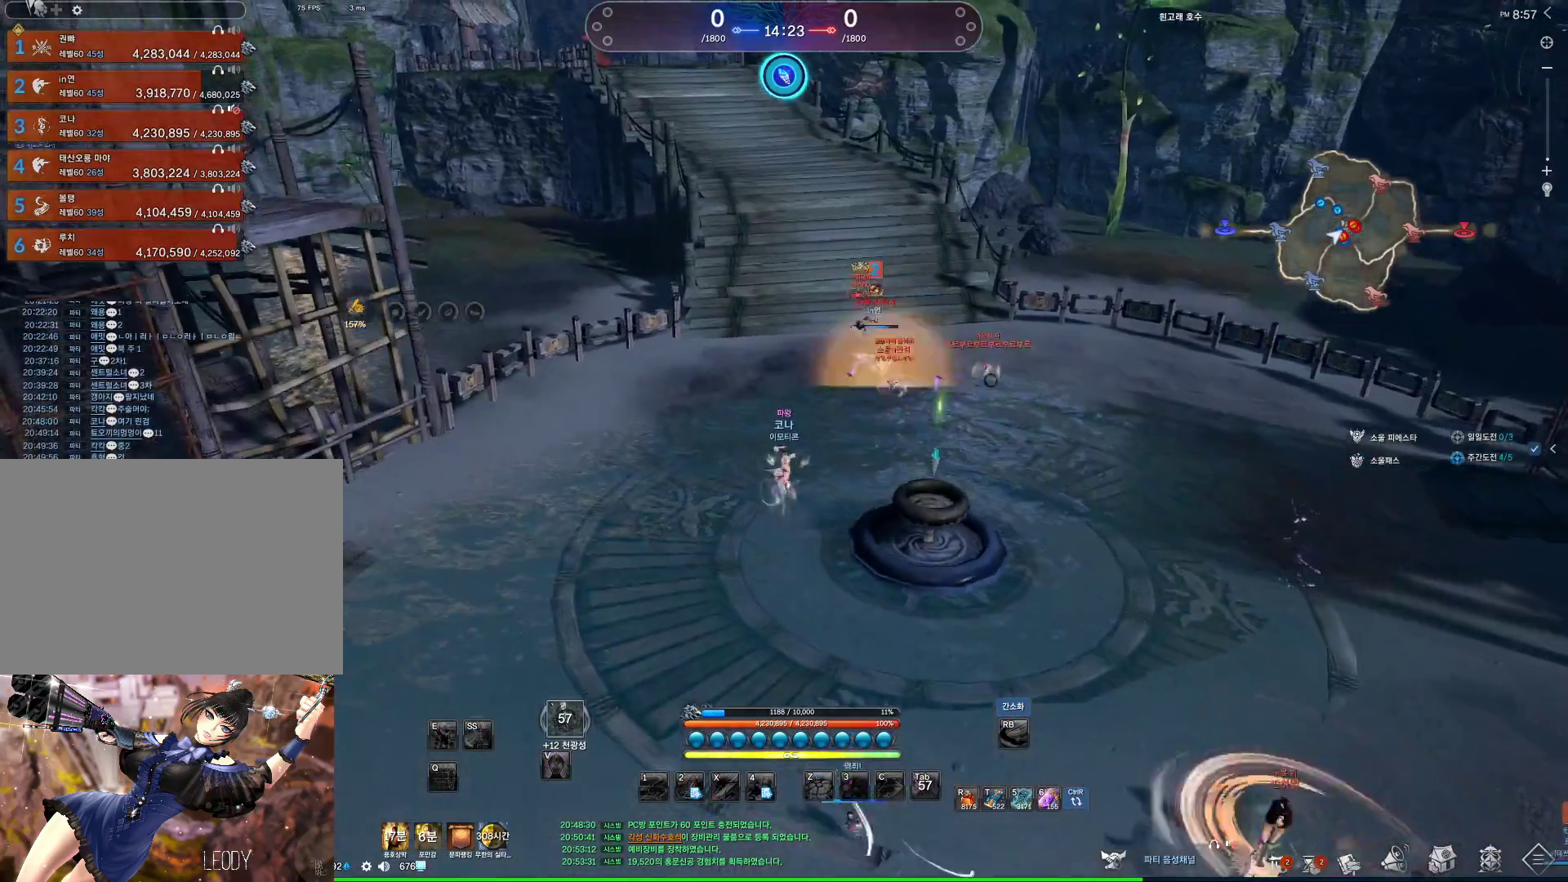
{"keys": ["d", "w"], "mouse": ["mb4"], "events": [[400, "mouse_mb4", "down"]]}
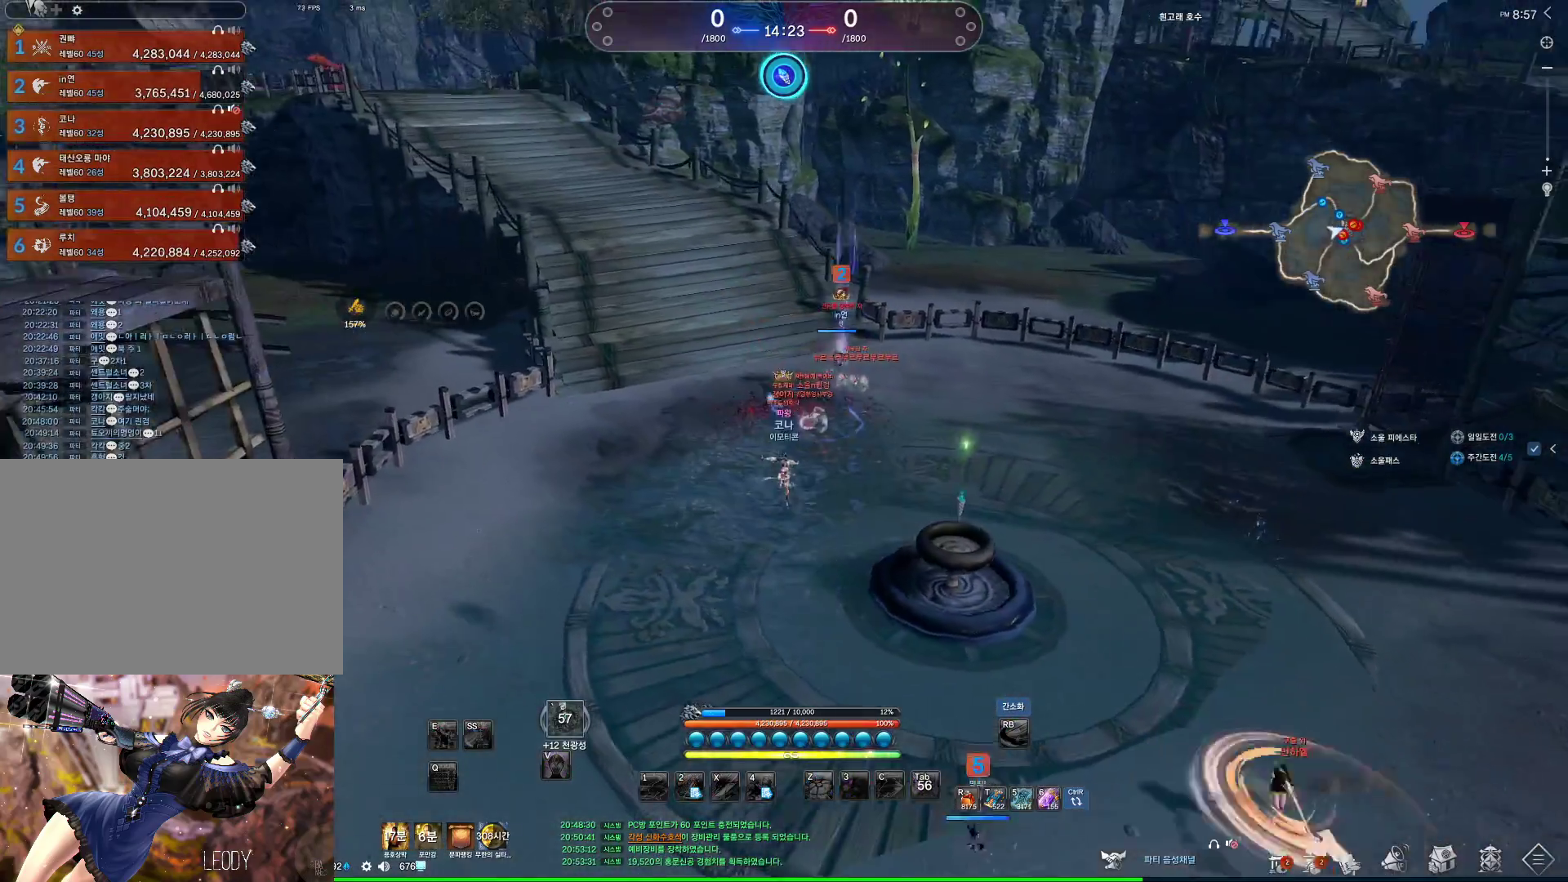
{"keys": ["w"], "mouse": [], "events": [[133, "d", "up"], [167, "mouse_mb4", "up"], [367, "w", "up"], [500, "w", "down"]]}
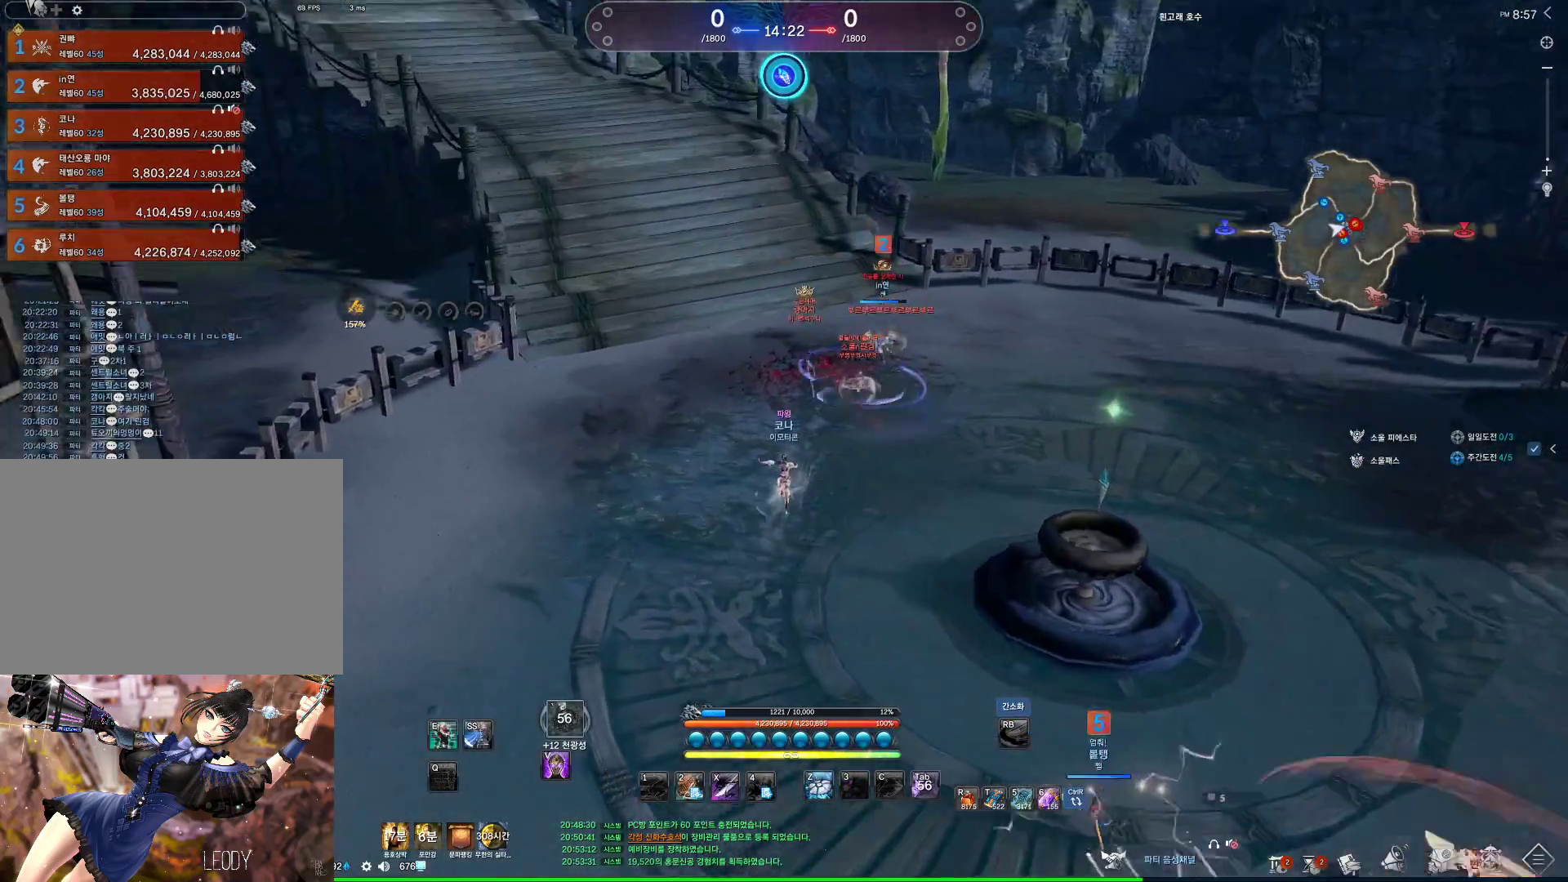
{"keys": ["c", "w"], "mouse": [], "events": [[200, "c", "down"], [300, "c", "up"], [333, "c", "down"], [400, "c", "up"], [467, "c", "down"]]}
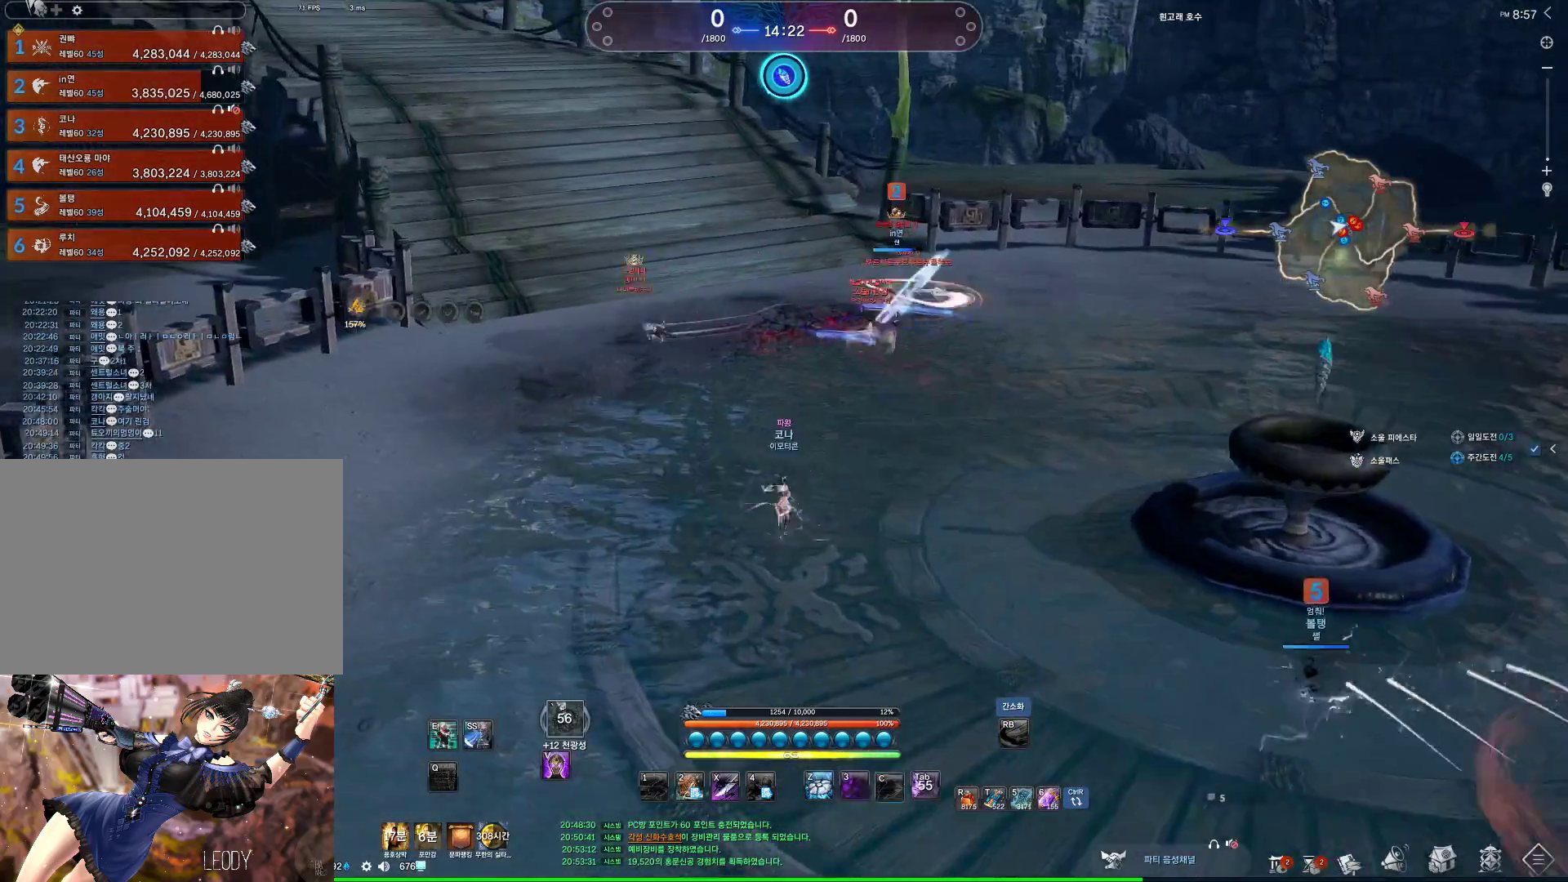
{"keys": ["w"], "mouse": [], "events": [[33, "c", "up"], [67, "c", "down"], [133, "c", "up"]]}
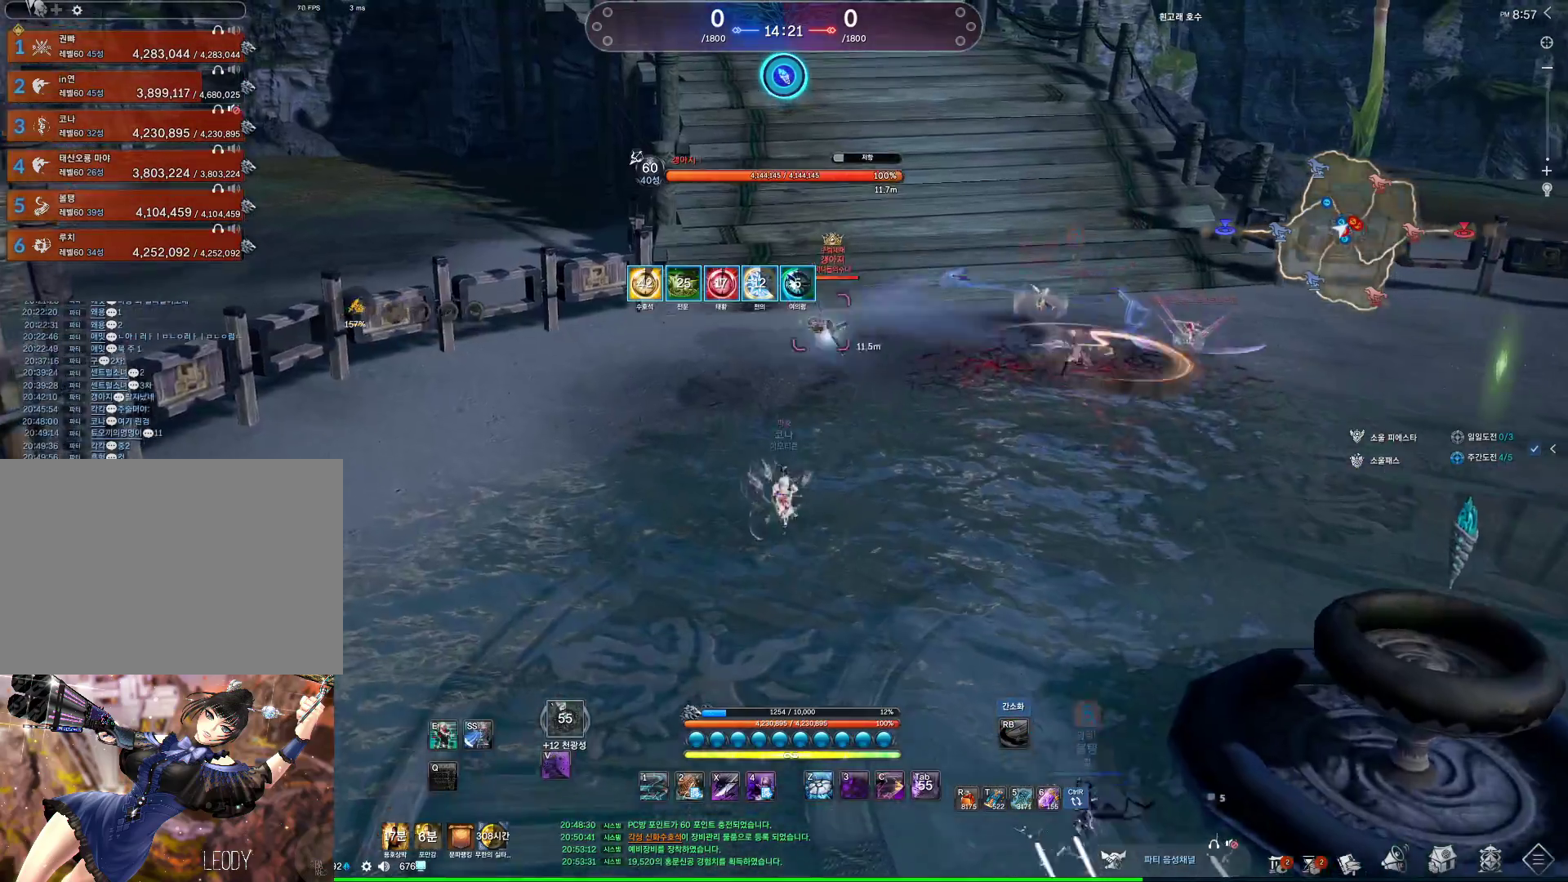
{"keys": ["a", "w"], "mouse": ["left"], "events": [[100, "c", "down"], [233, "a", "down"], [267, "c", "up"], [267, "mouse_left", "down"], [400, "mouse_left", "up"], [467, "mouse_left", "down"]]}
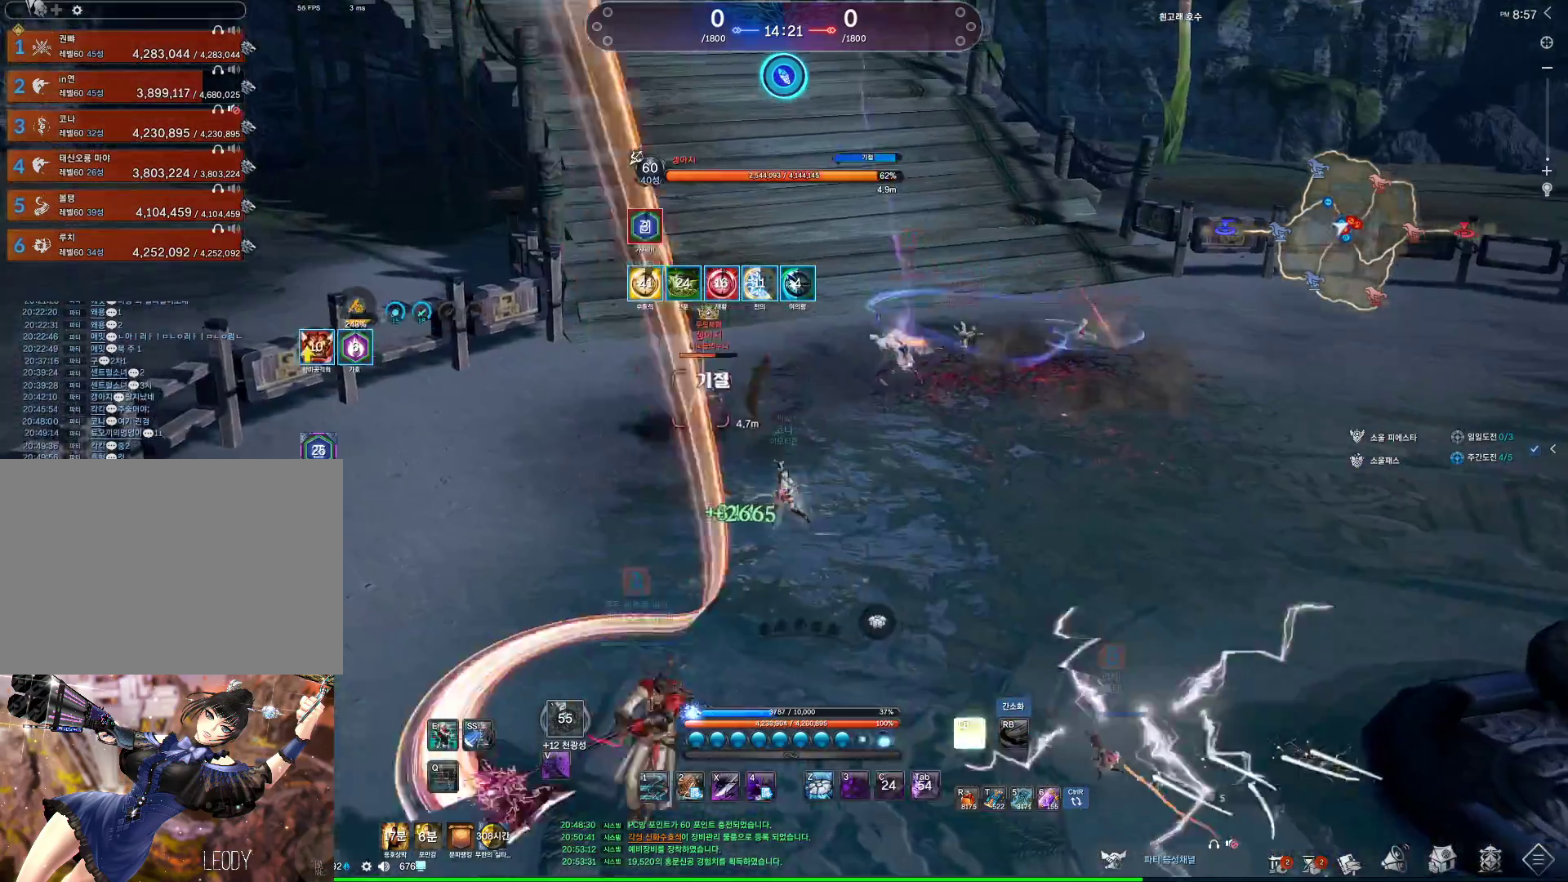
{"keys": ["a"], "mouse": [], "events": [[133, "mouse_left", "up"], [200, "w", "up"]]}
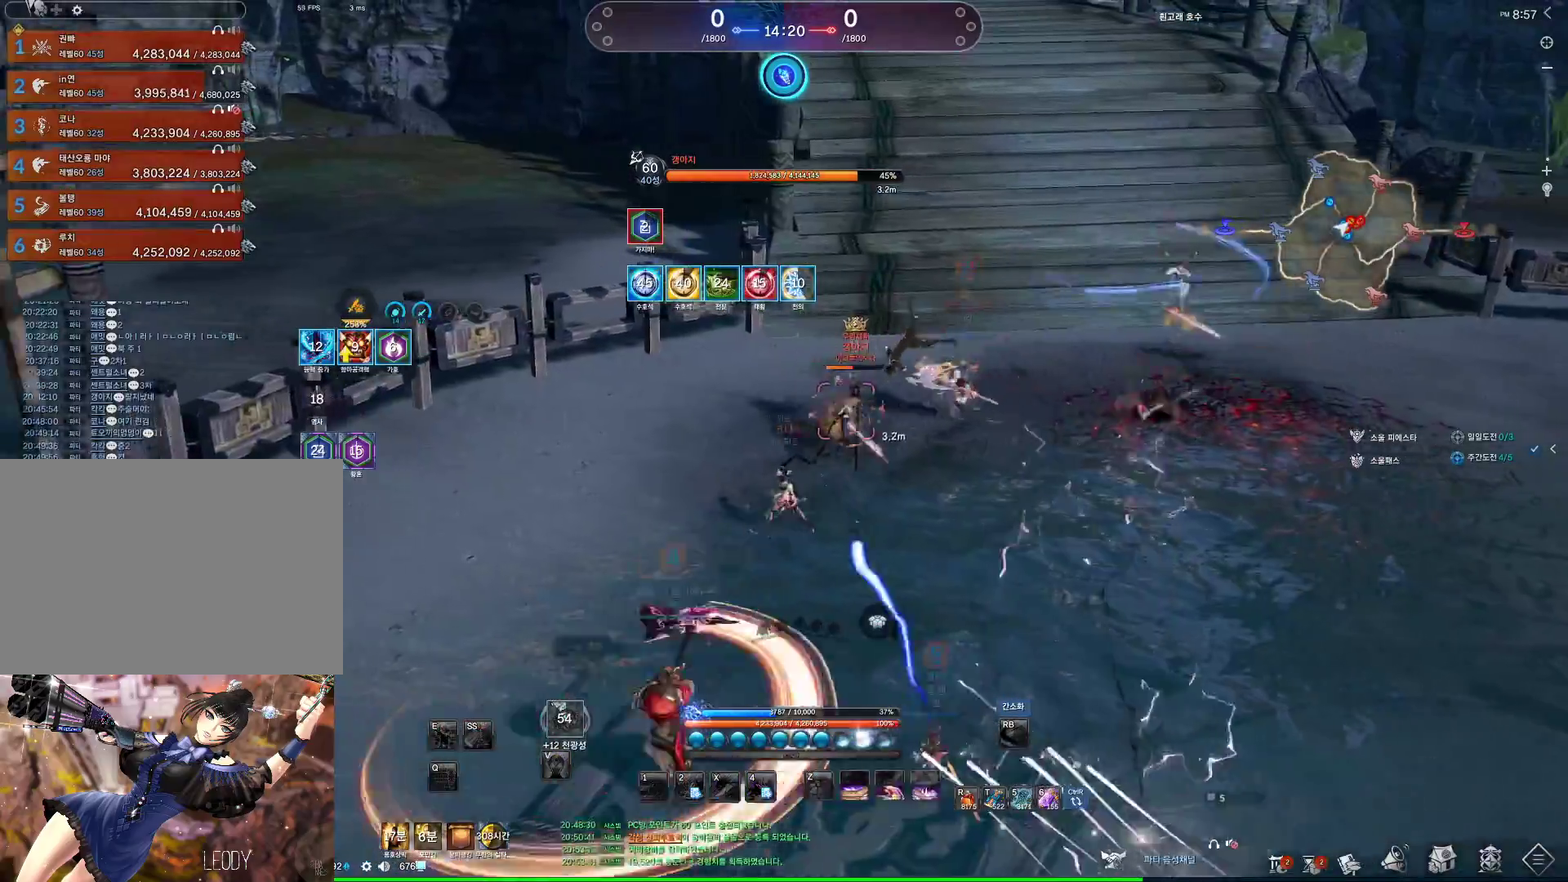
{"keys": ["a"], "mouse": [], "events": []}